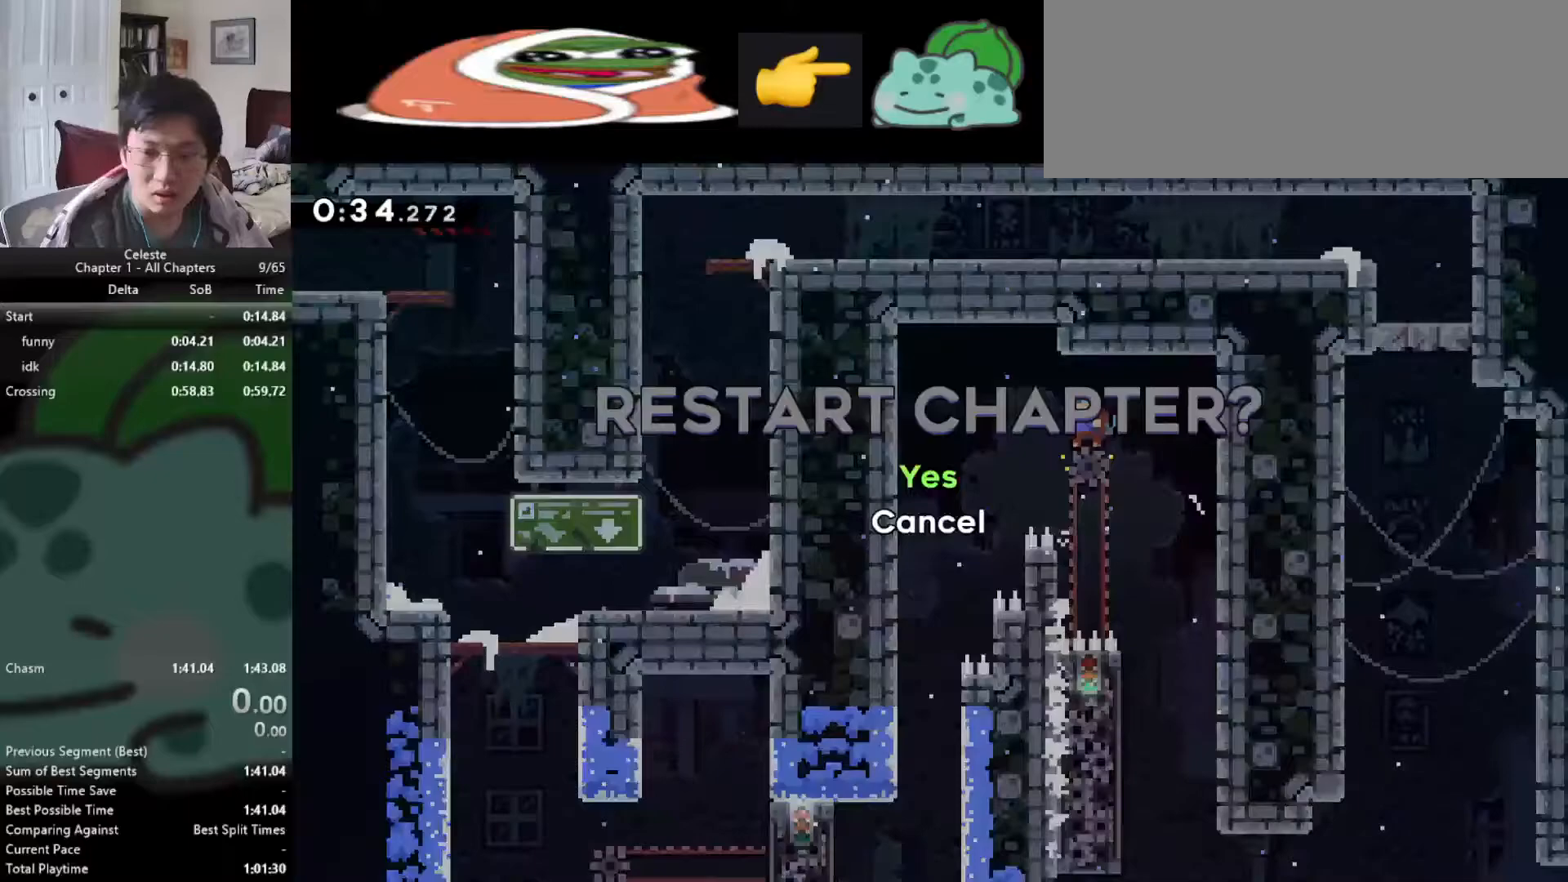
Gameplay with keyboard; each line is a JSON object with the keys held at the frame after it. "events" lists presses ("down") and releases ("up") of "a", "d", "down", "e", "f", "left", "r", "right", "s", "space" and "up" between this image and that frame as [ms after this image, input, new state], when the widget could be followed in between. No other keys are recorded. Mouse input is not recorded.
{"keys": [], "events": [[168, "f", "down"], [253, "f", "up"]]}
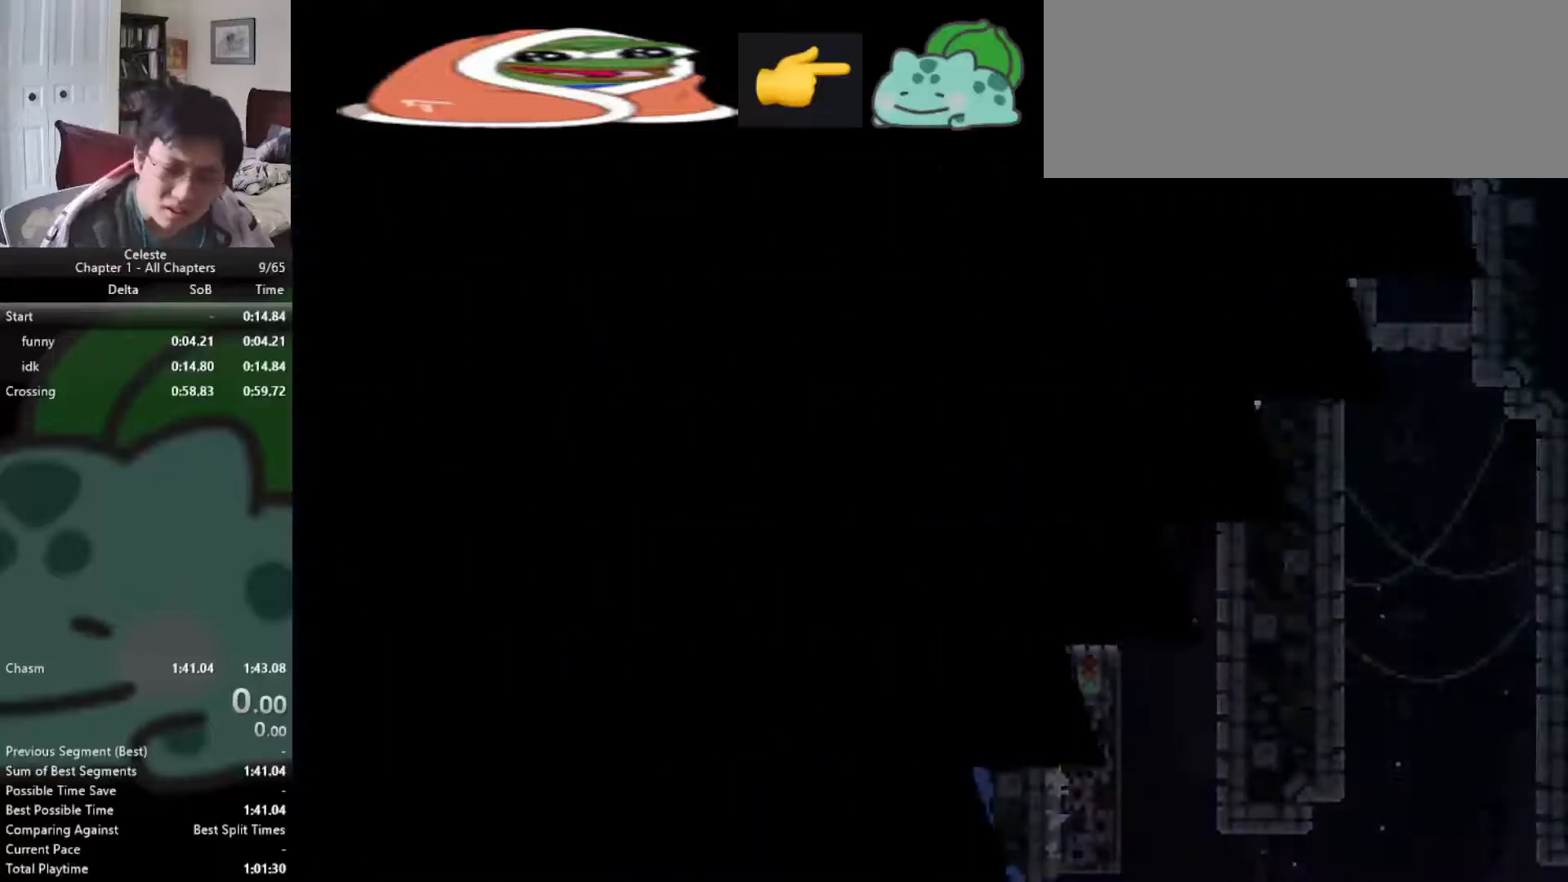
{"keys": [], "events": []}
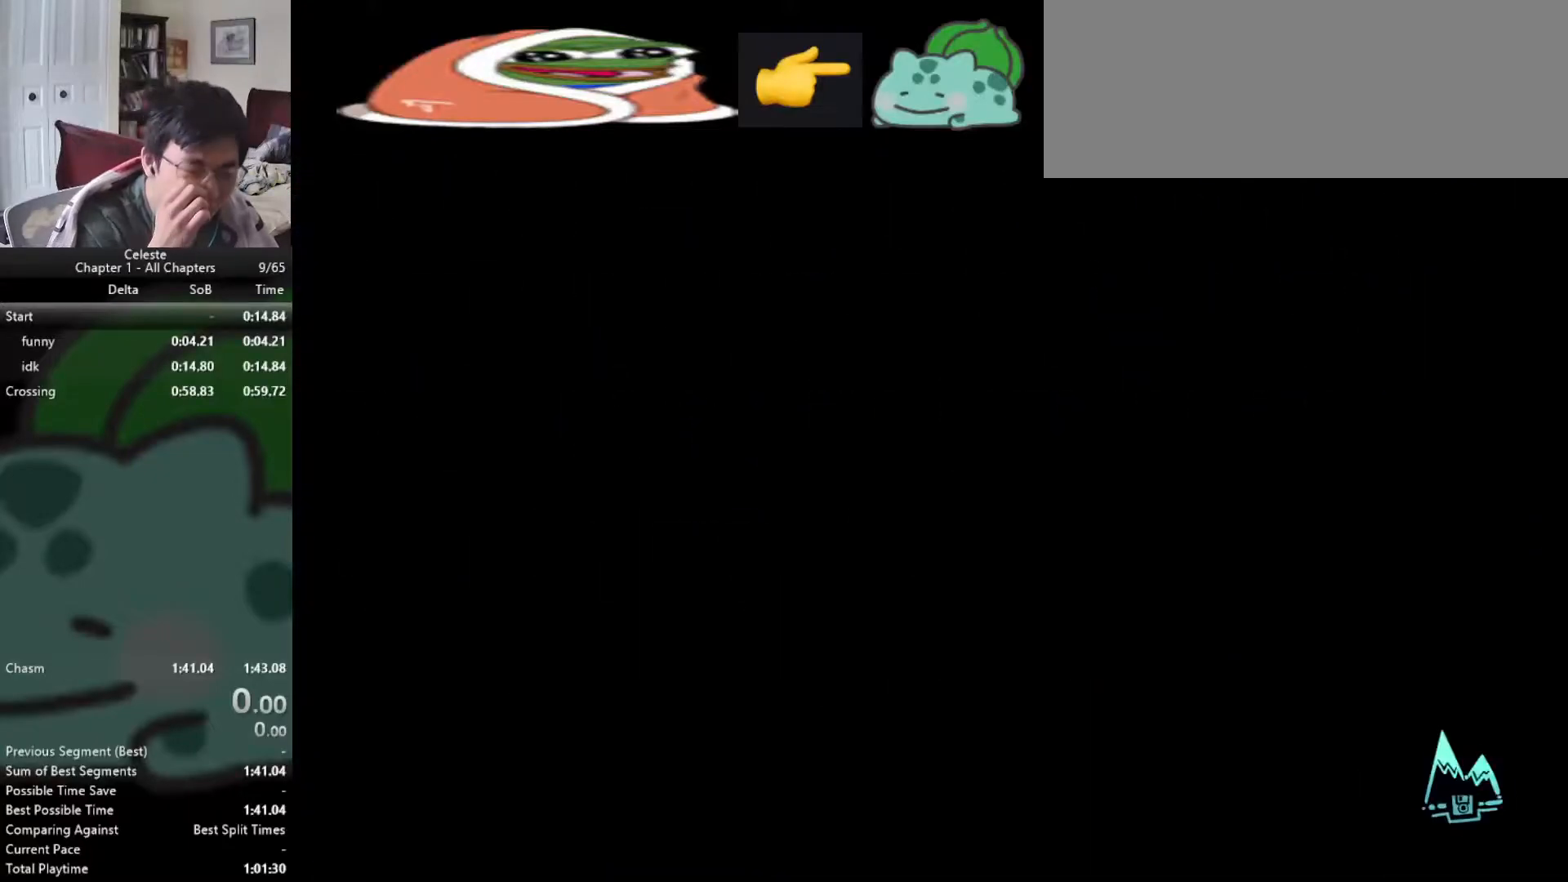
{"keys": ["s"], "events": [[34, "s", "down"]]}
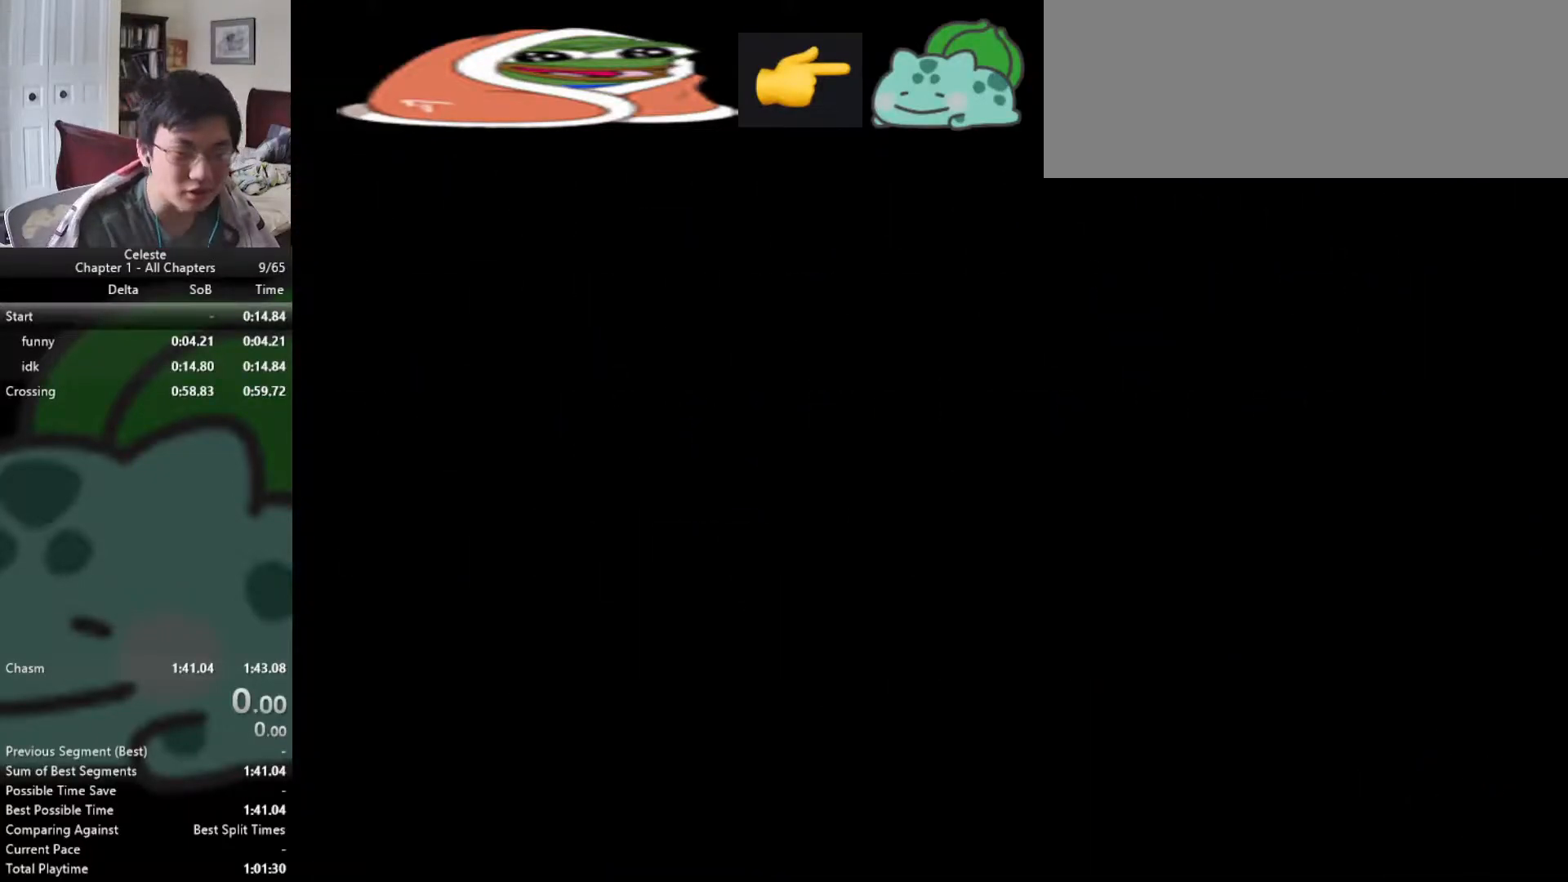
{"keys": ["s"], "events": []}
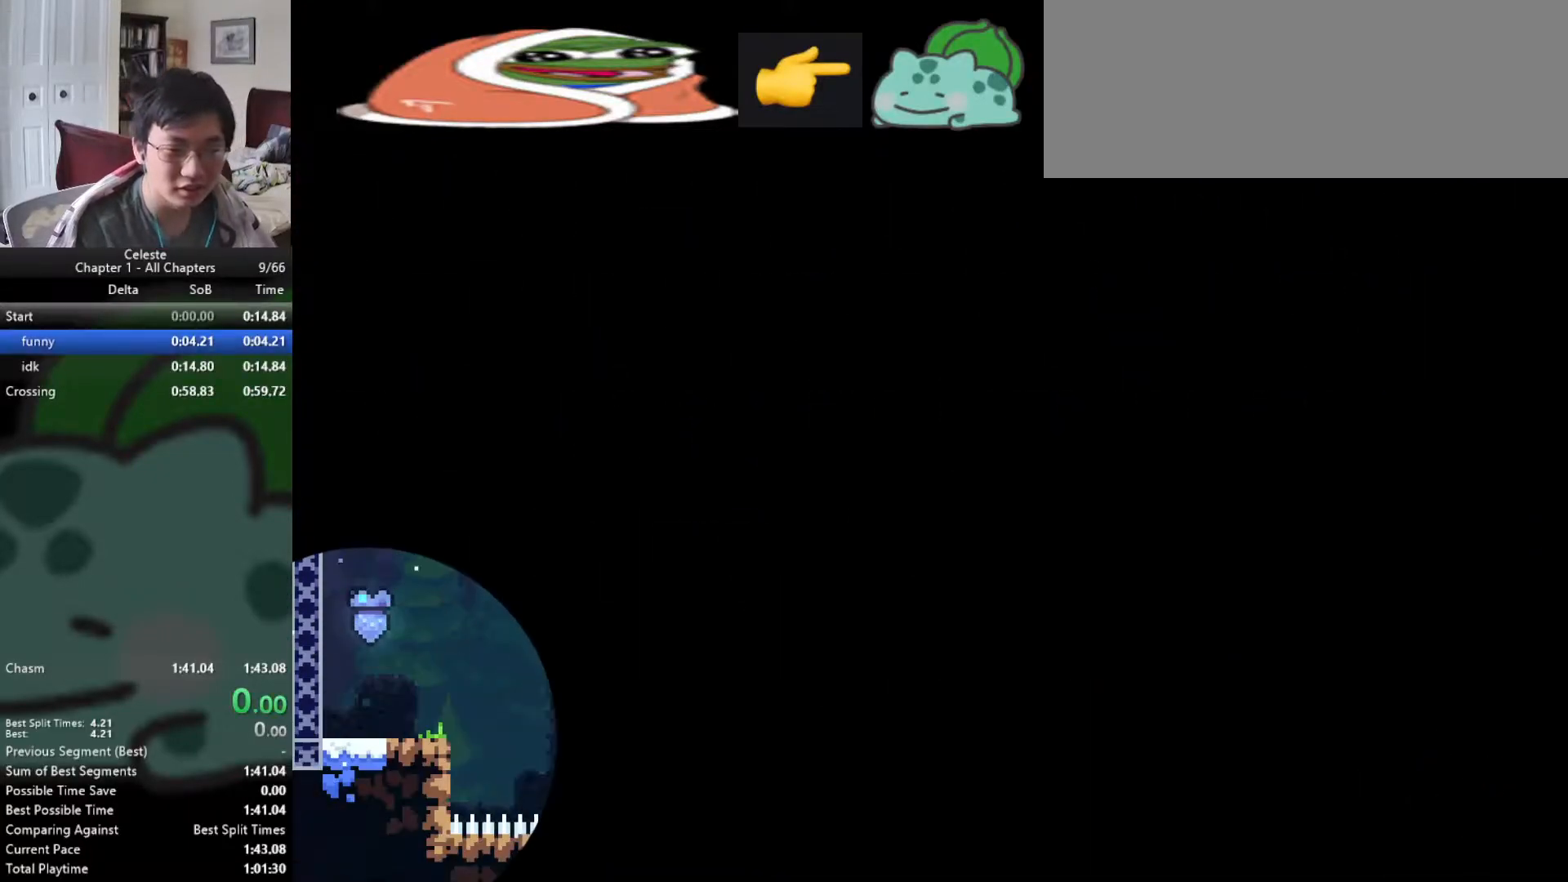
{"keys": ["s"], "events": []}
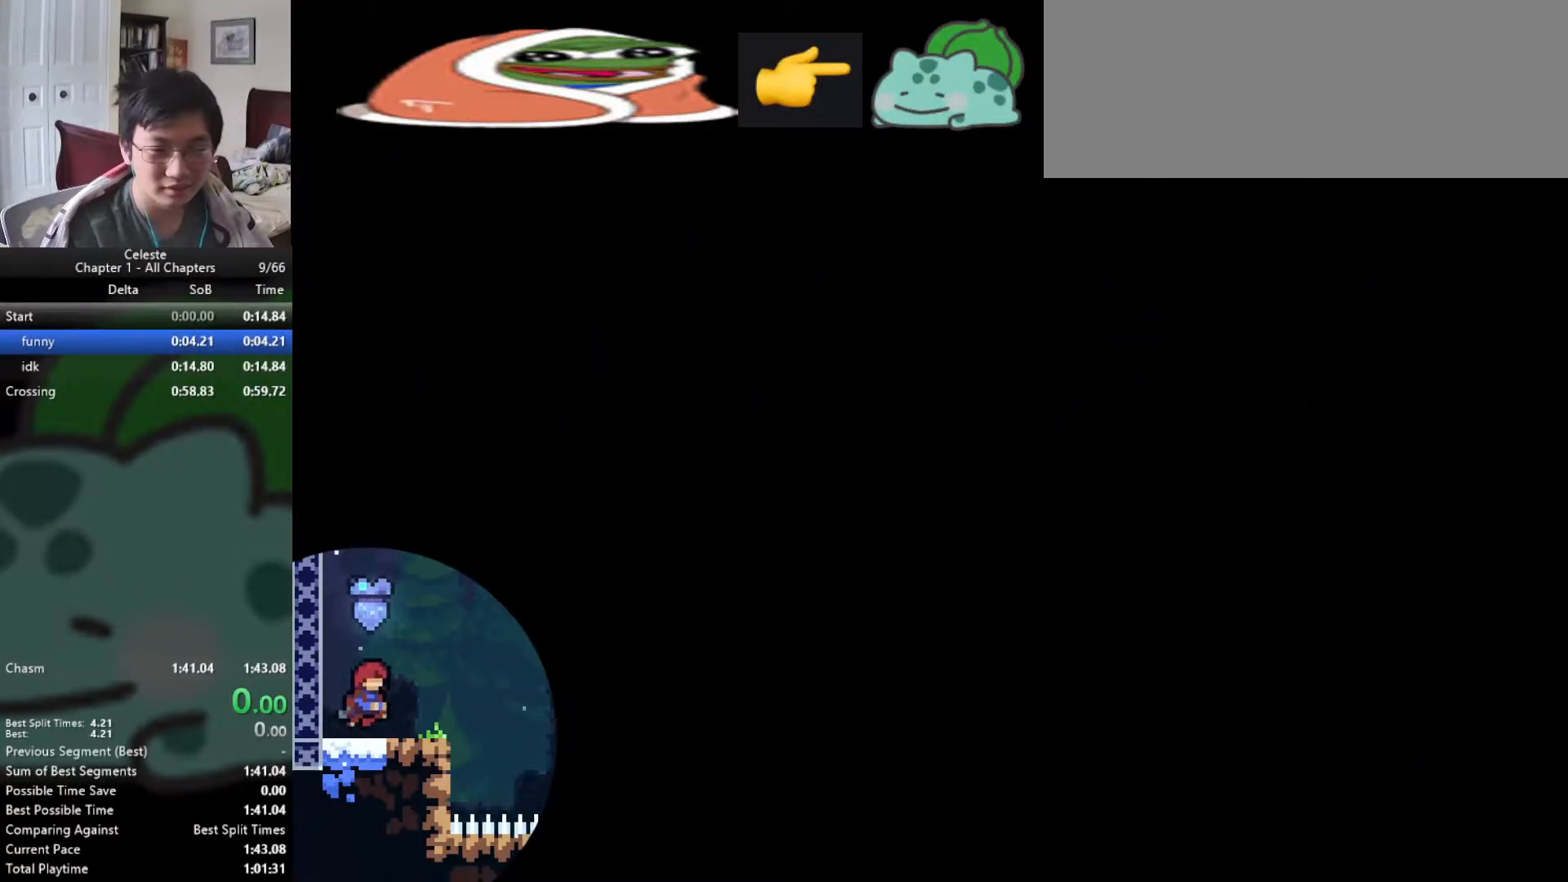
{"keys": ["d", "right", "s"], "events": [[506, "d", "down"], [506, "right", "down"]]}
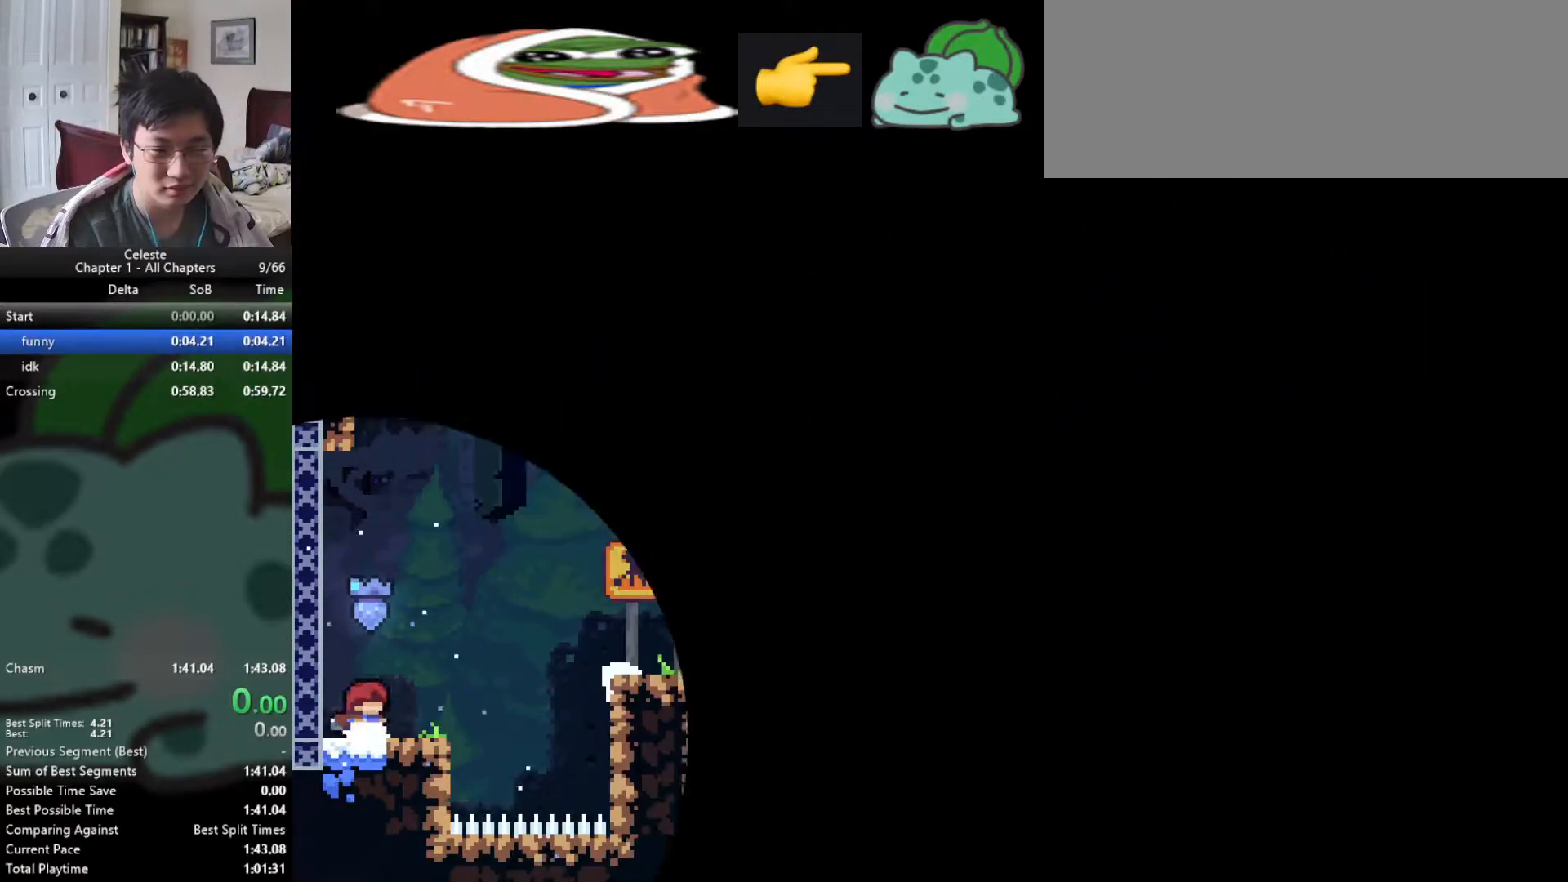
{"keys": ["d", "right", "s", "up"], "events": [[168, "f", "down"], [202, "d", "up"], [286, "r", "down"], [353, "f", "up"], [488, "d", "down"], [488, "r", "up"], [488, "up", "down"]]}
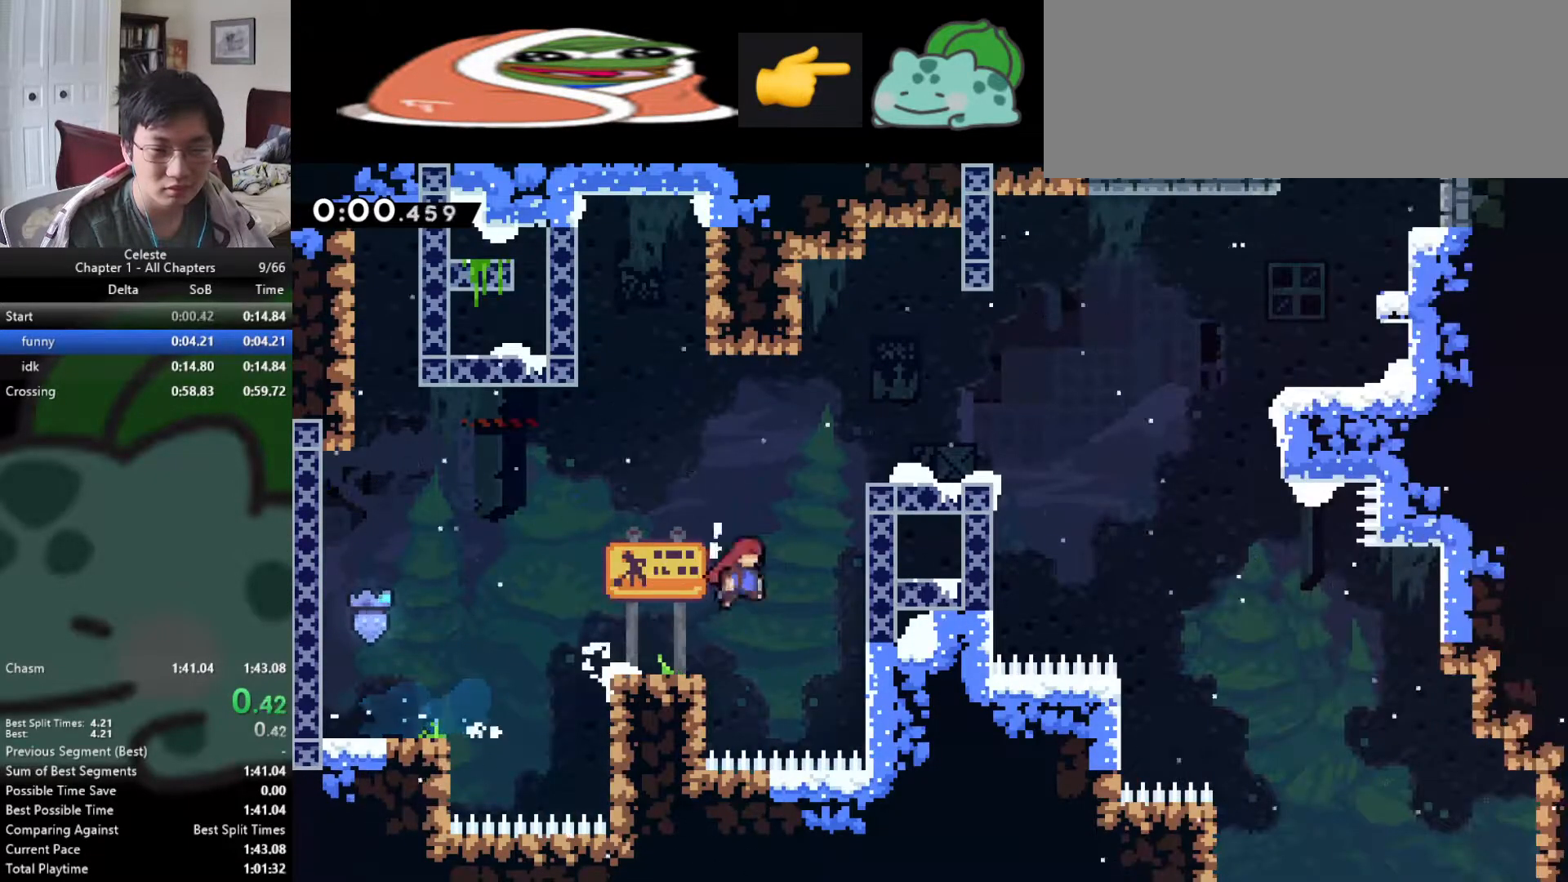
{"keys": ["d", "right"], "events": [[51, "s", "up"], [219, "d", "up"], [405, "up", "up"], [472, "d", "down"]]}
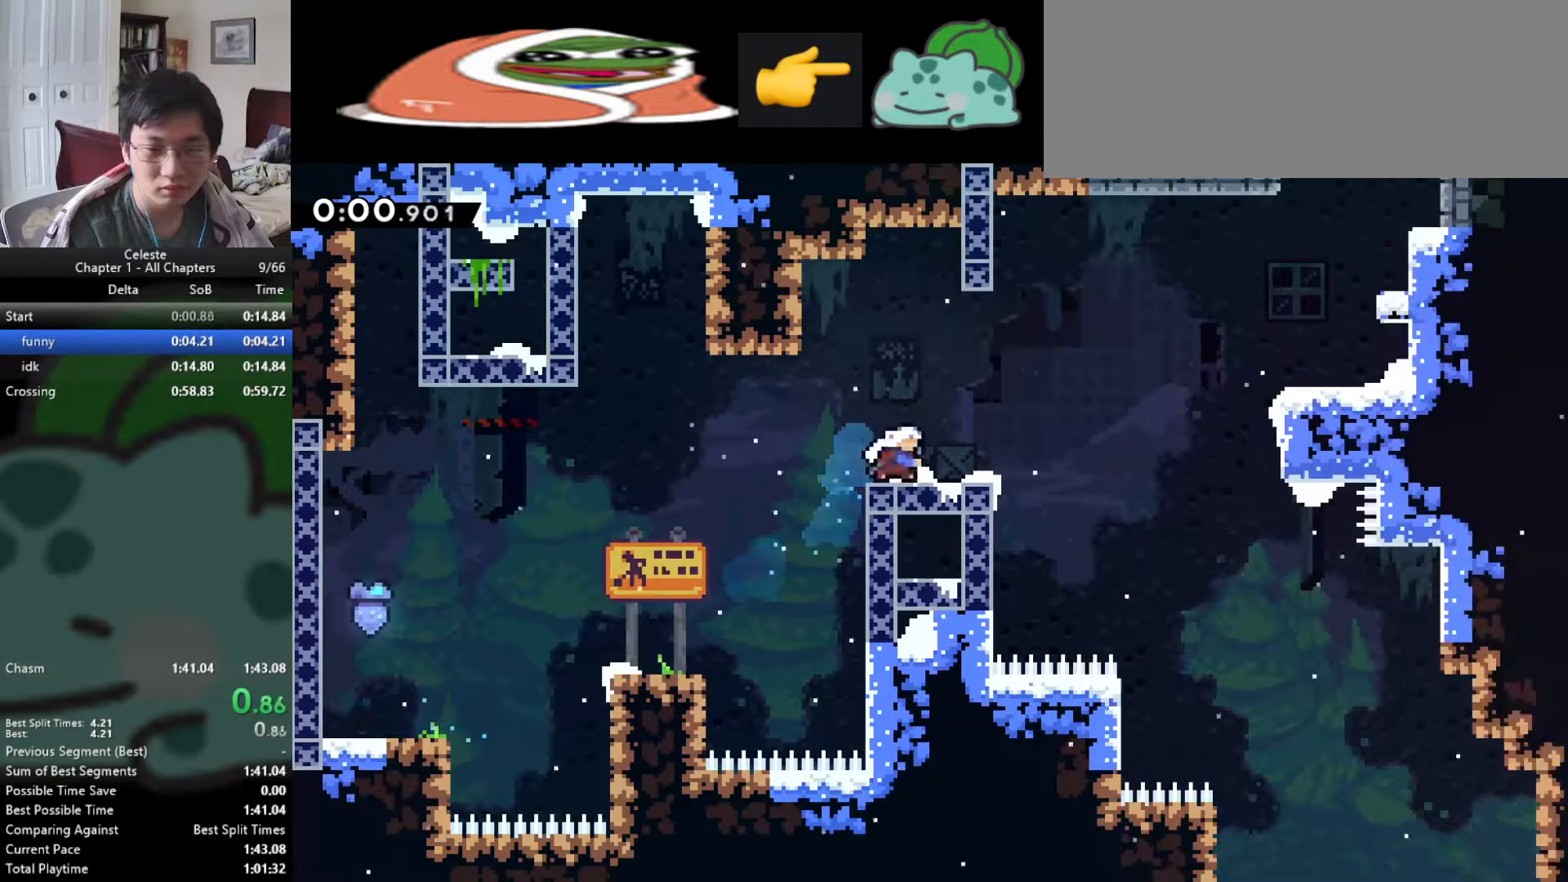
{"keys": ["d", "up"], "events": [[168, "f", "down"], [185, "d", "up"], [438, "up", "down"], [454, "d", "down"], [454, "right", "up"], [471, "f", "up"]]}
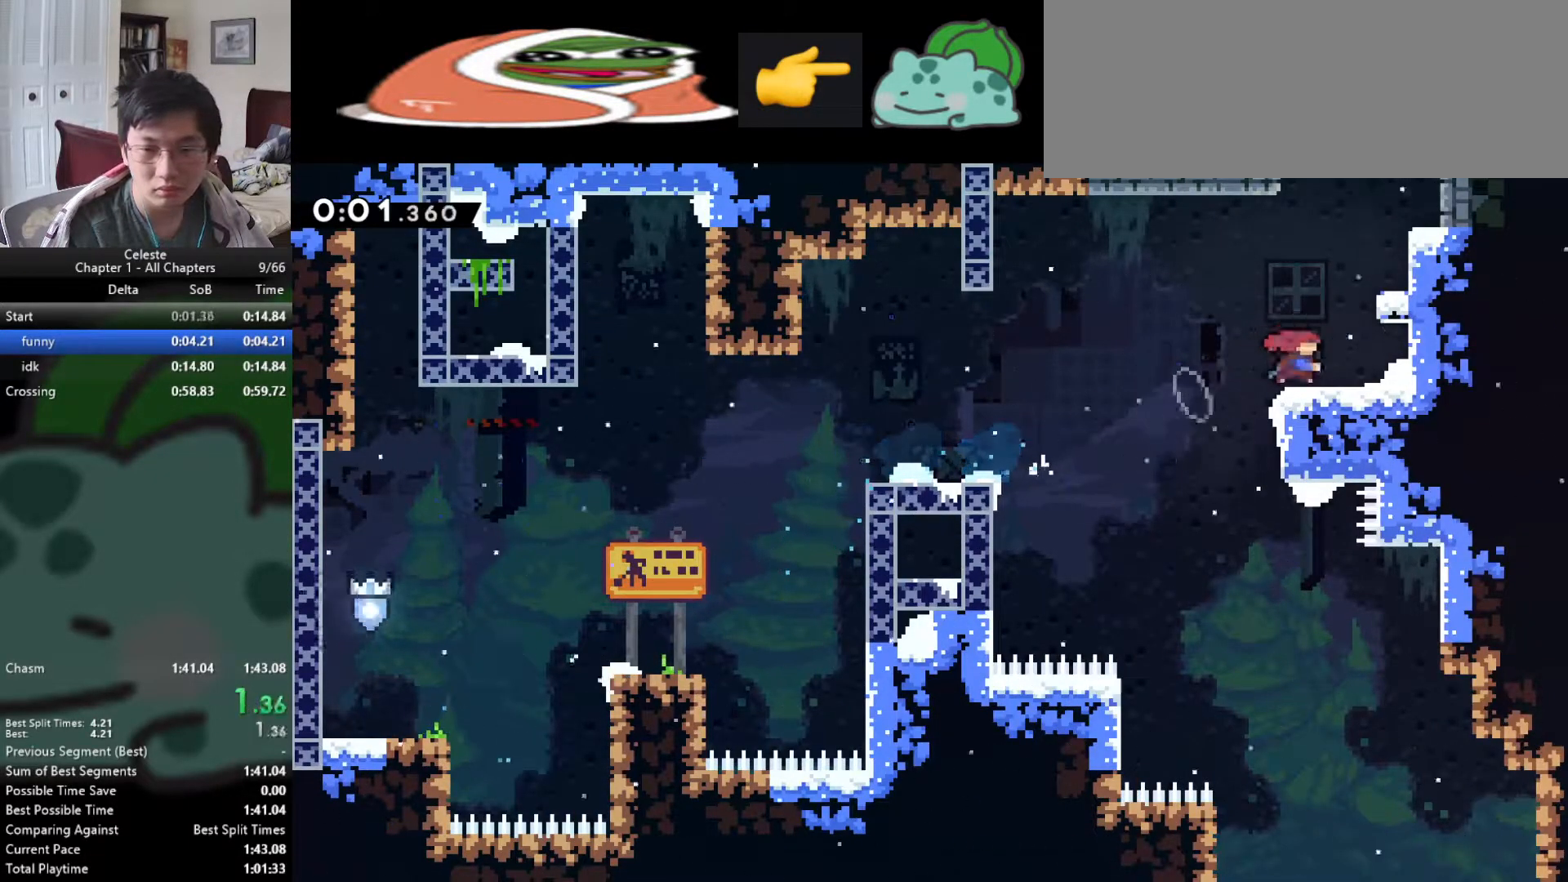
{"keys": ["f", "s"], "events": [[168, "f", "down"], [202, "d", "up"], [236, "up", "up"], [455, "s", "down"]]}
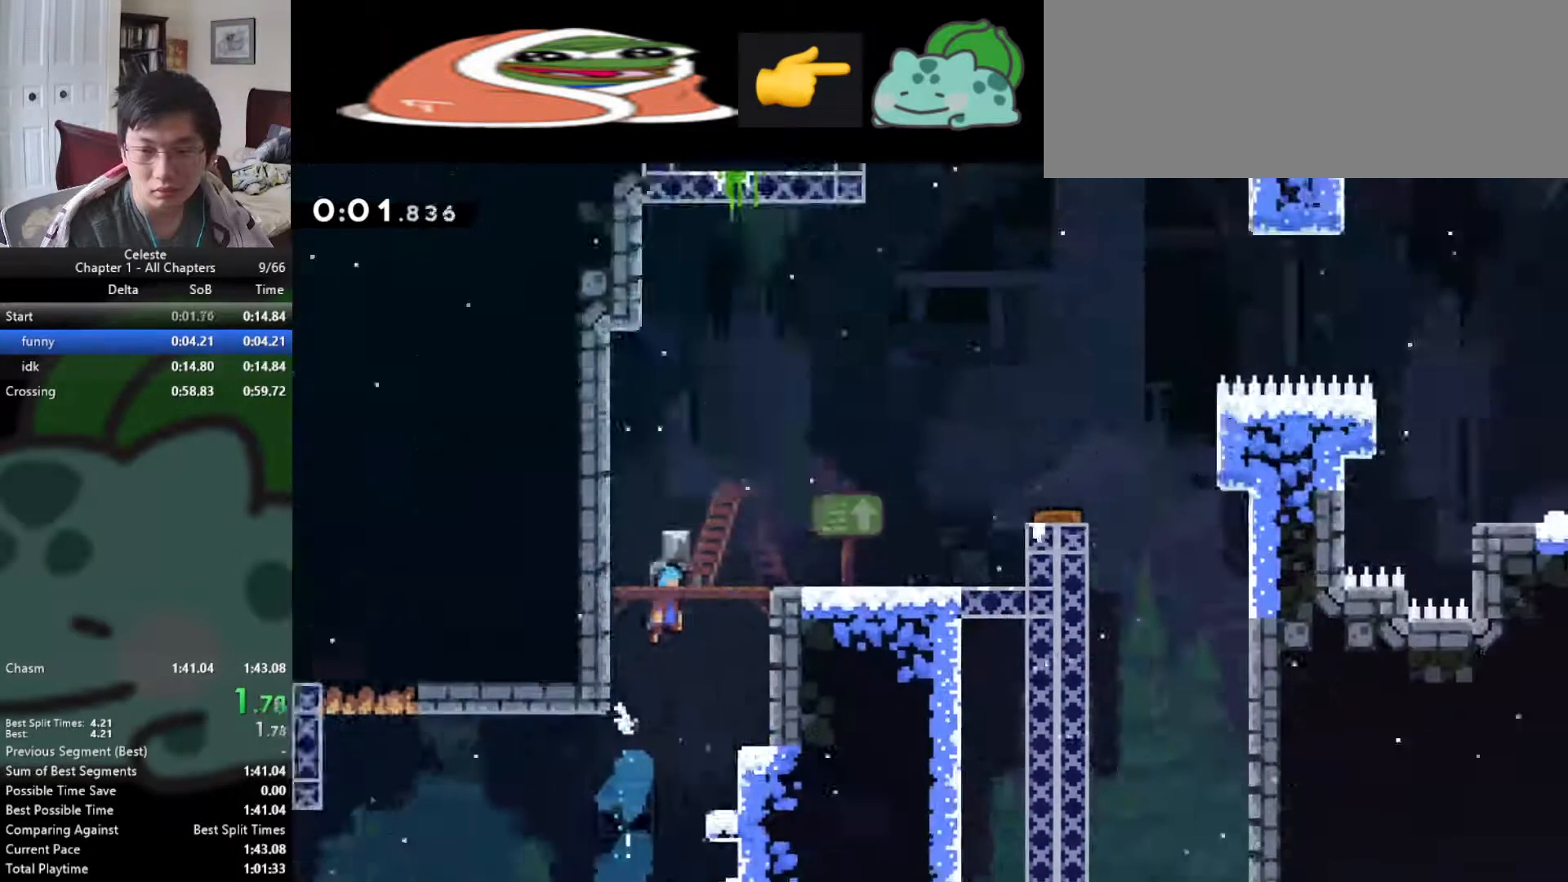
{"keys": ["f", "s"], "events": []}
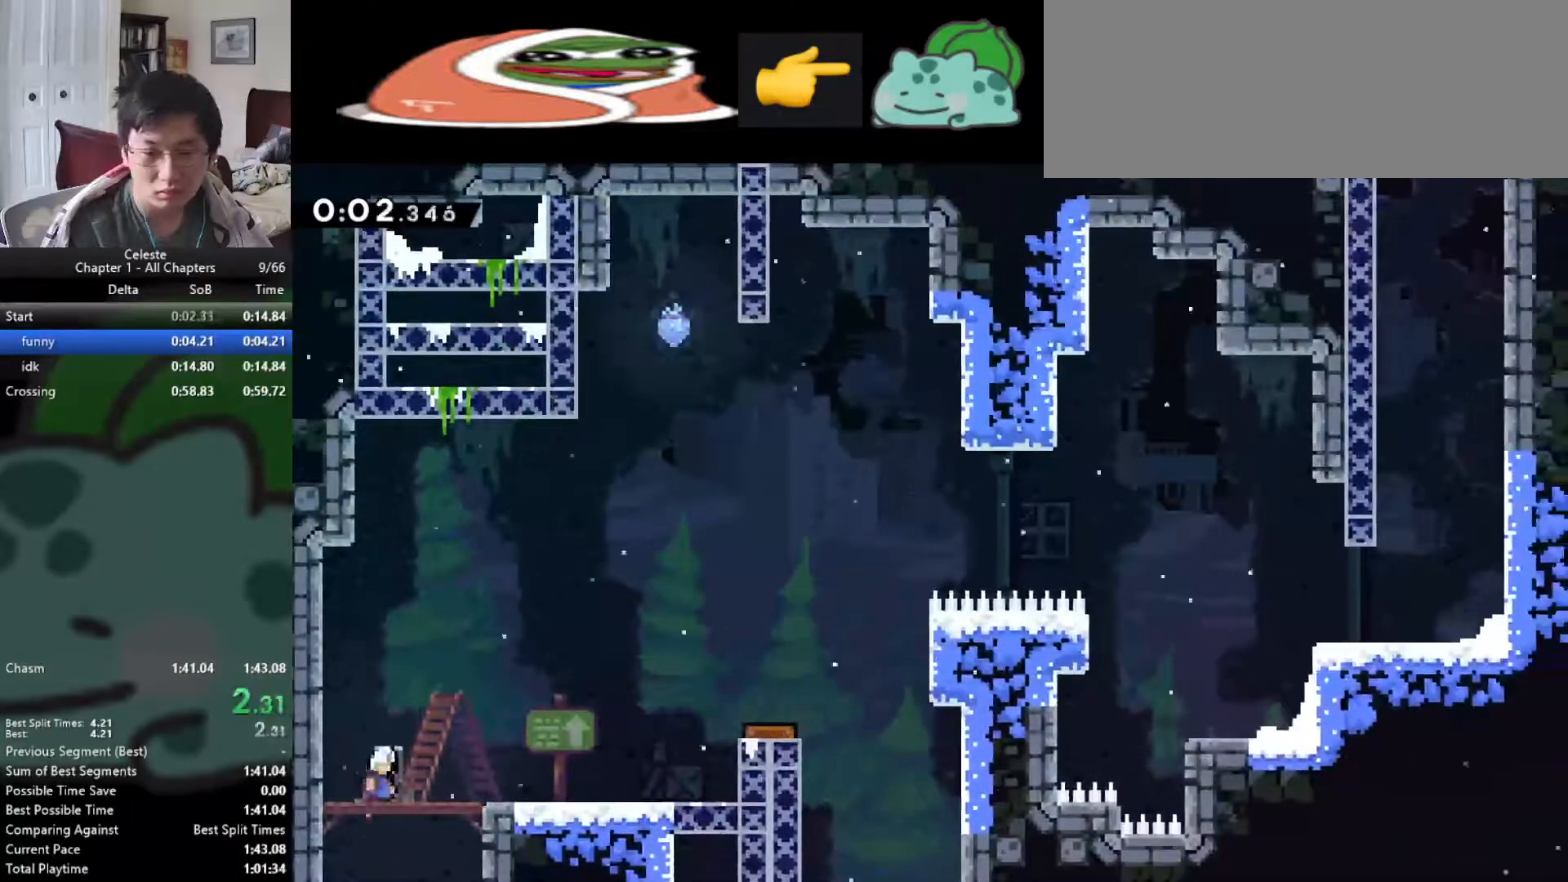
{"keys": ["r", "right", "s"], "events": [[118, "d", "down"], [118, "right", "down"], [152, "f", "up"], [286, "f", "down"], [320, "d", "up"], [455, "r", "down"], [505, "f", "up"]]}
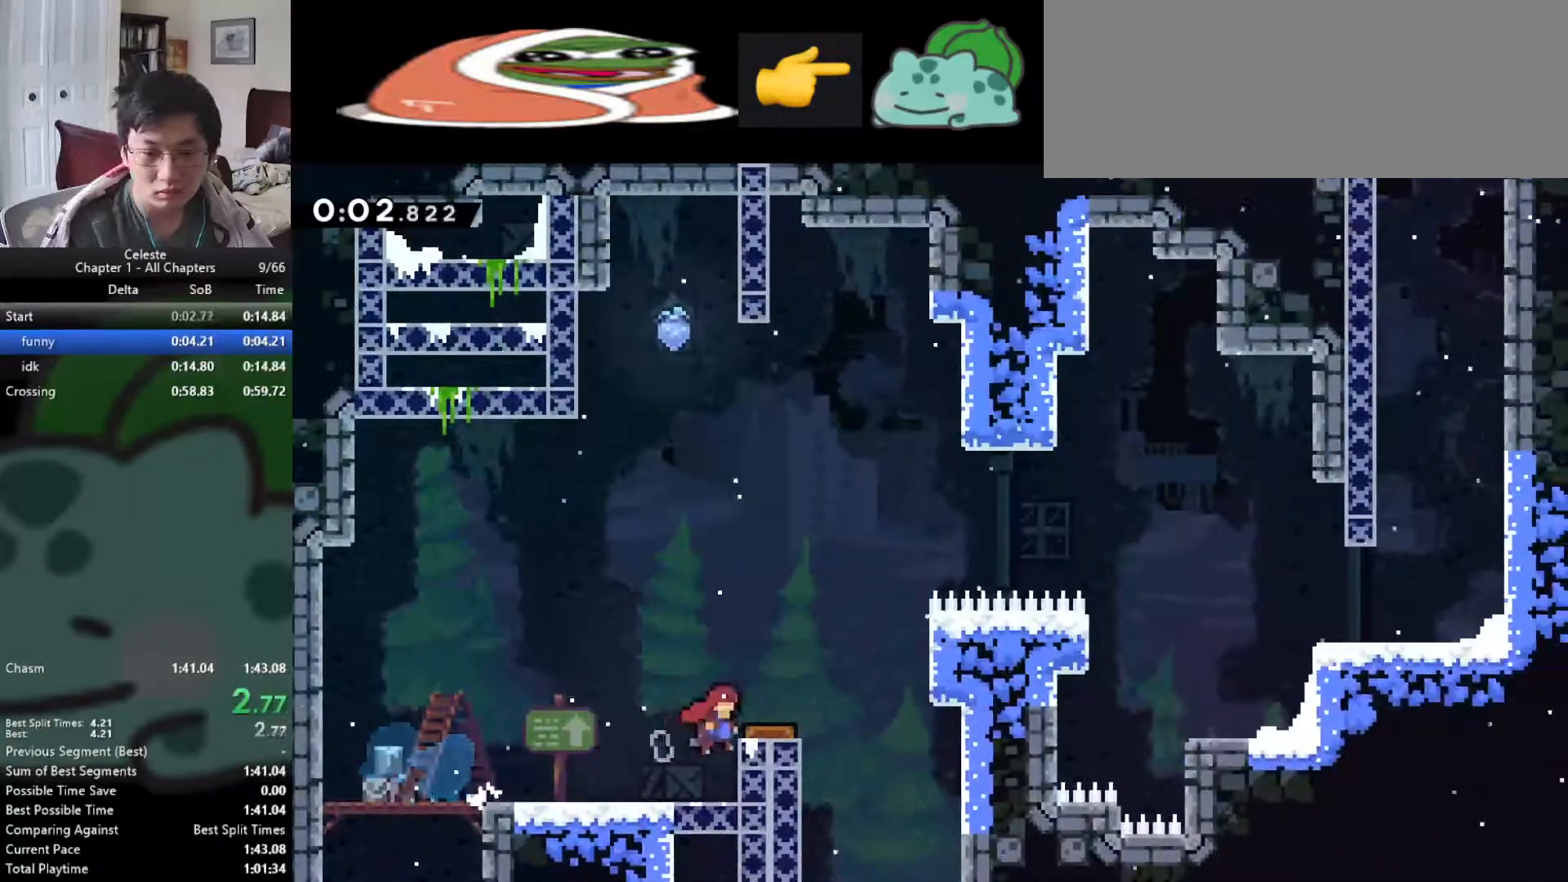
{"keys": ["f", "right", "s"], "events": [[219, "f", "down"], [236, "r", "up"]]}
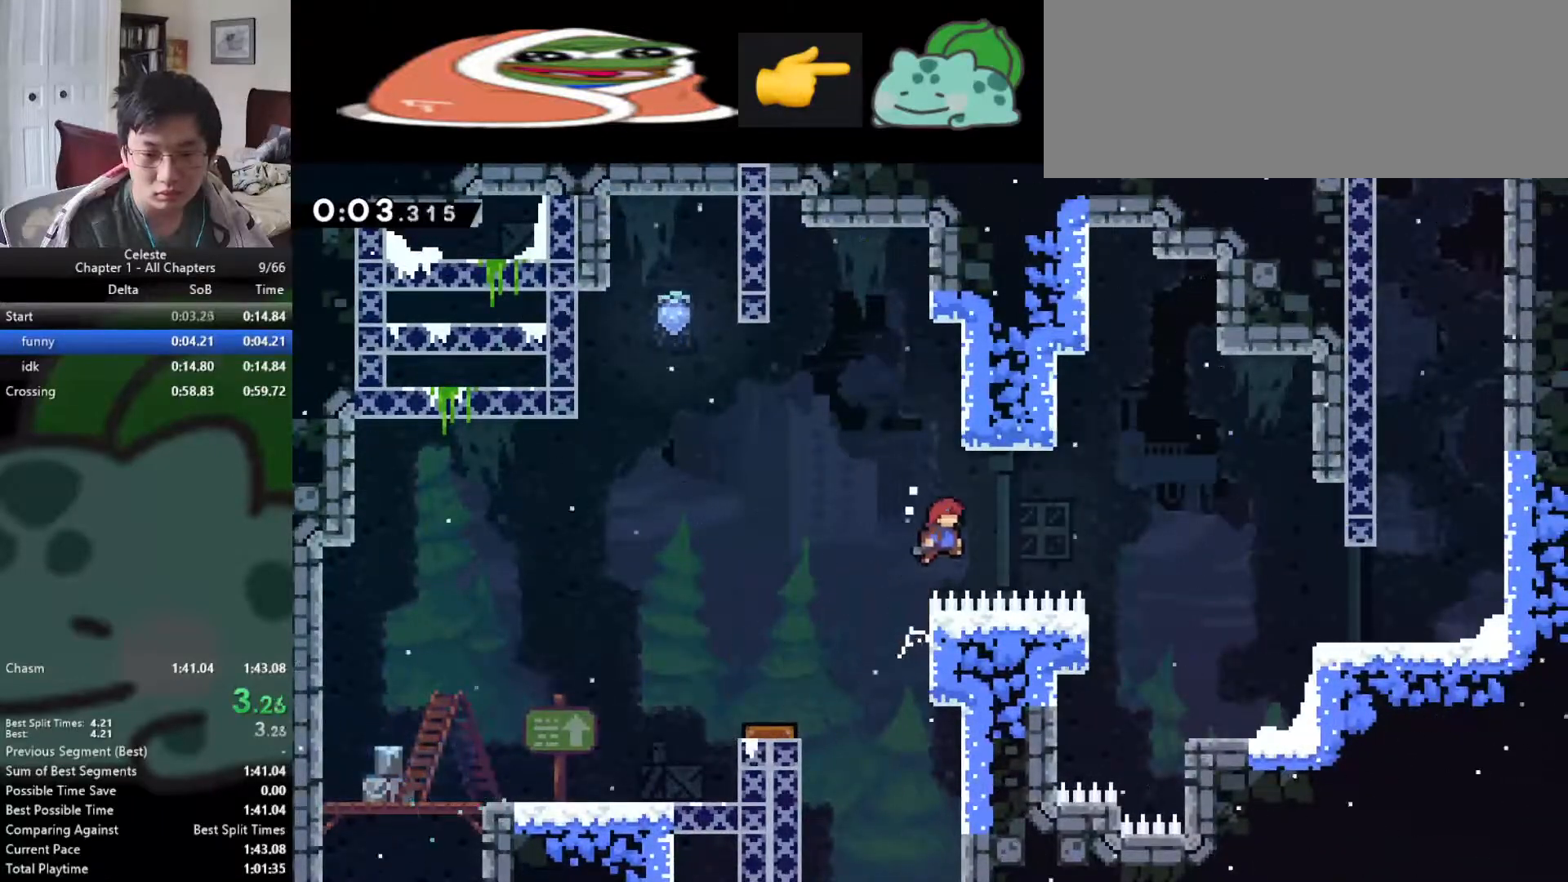
{"keys": ["right"], "events": [[34, "s", "up"], [236, "d", "down"], [270, "f", "up"], [404, "d", "up"]]}
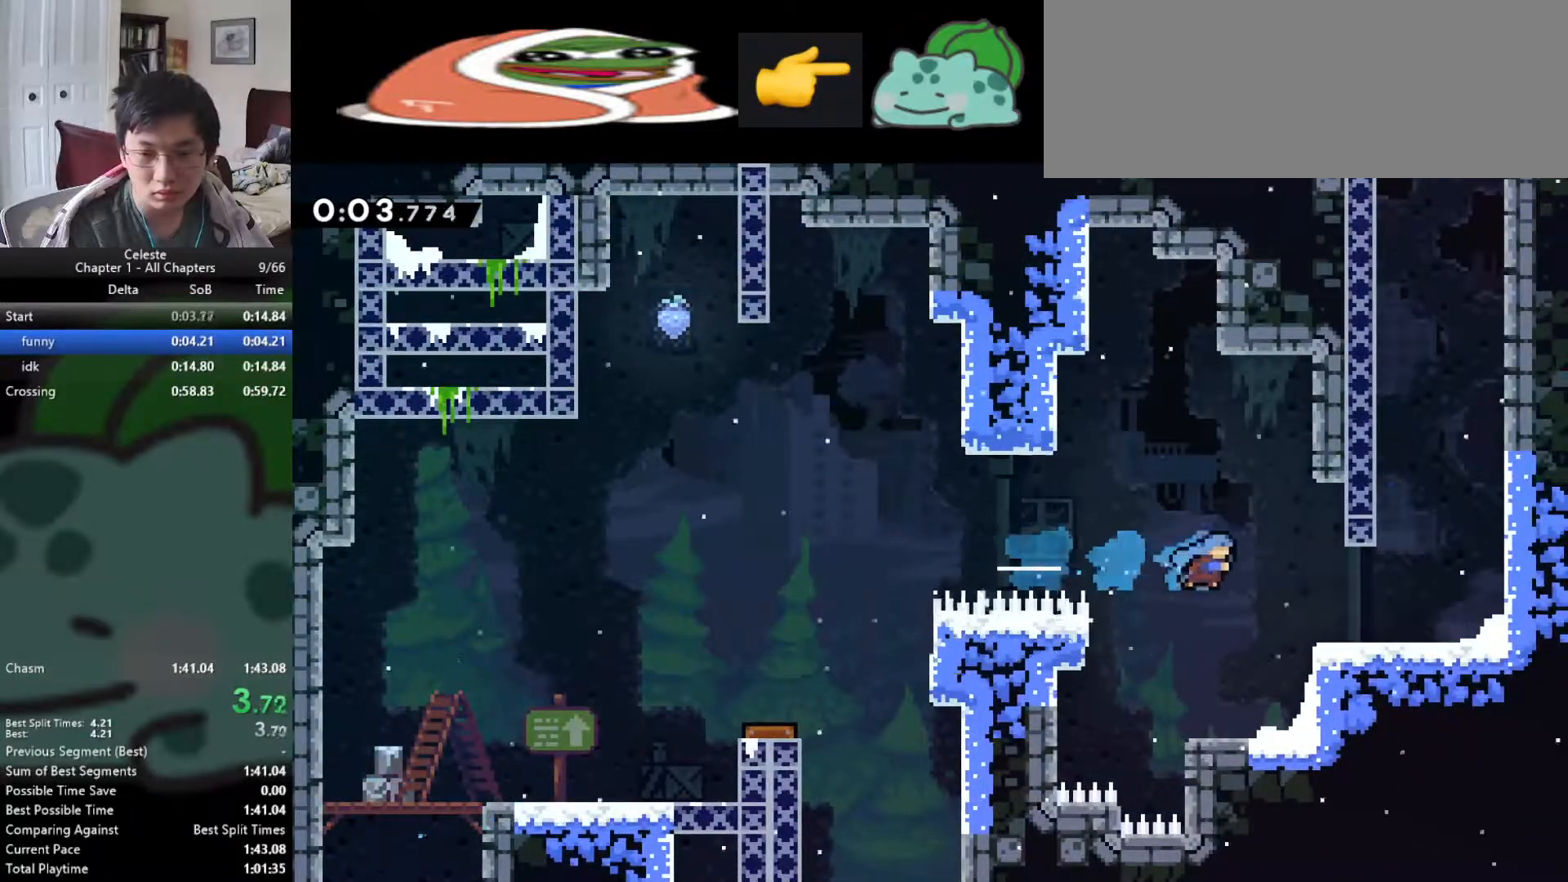
{"keys": ["d", "up"], "events": [[219, "f", "down"], [371, "d", "down"], [371, "right", "up"], [388, "f", "up"], [388, "up", "down"]]}
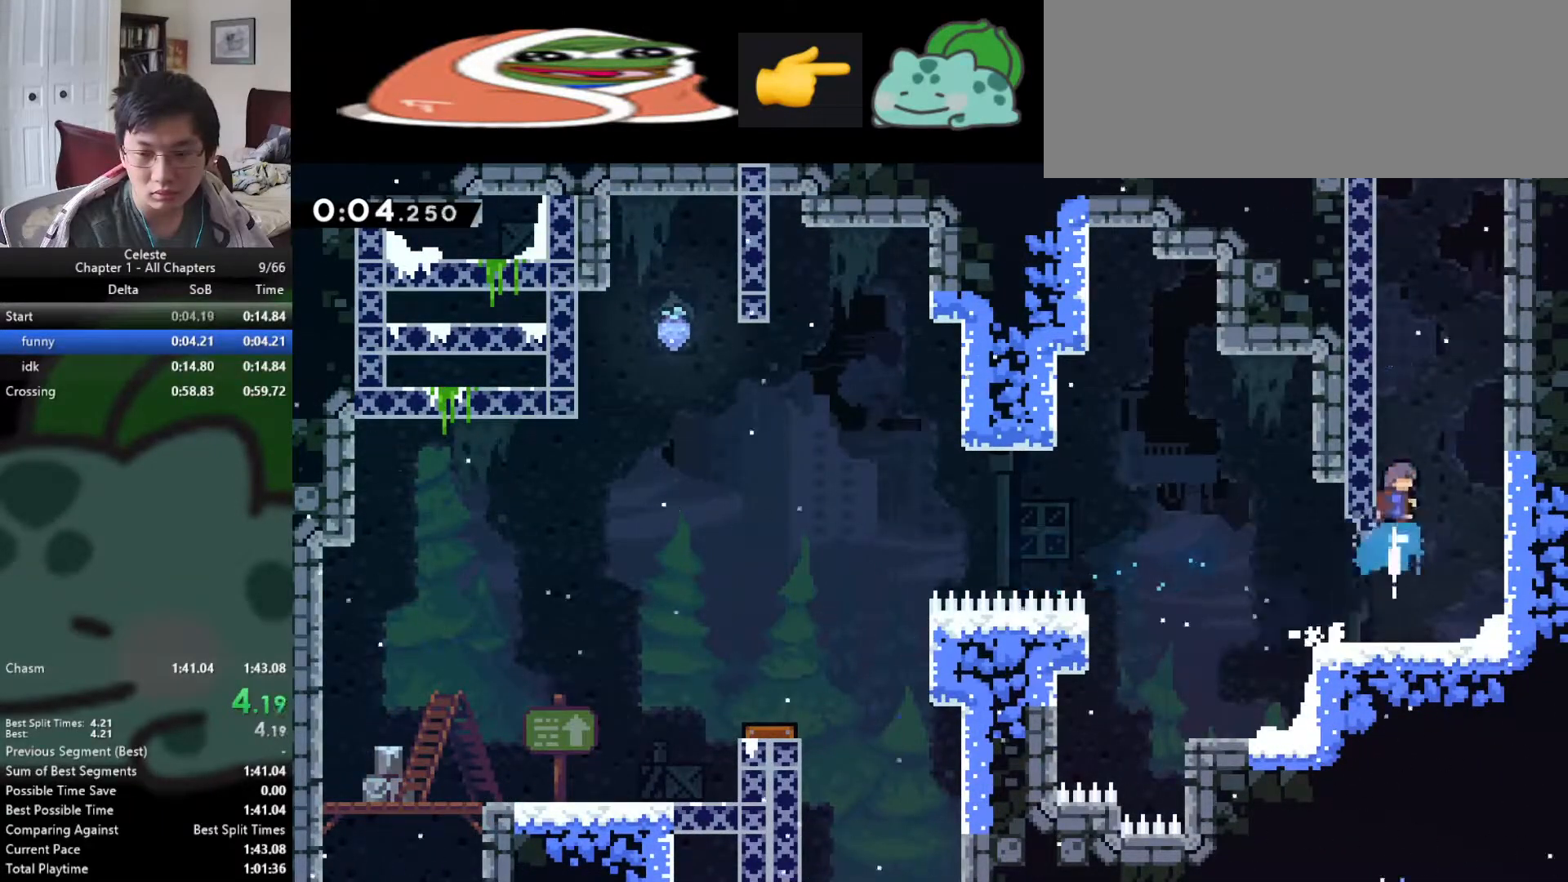
{"keys": ["f", "left"], "events": [[101, "right", "down"], [135, "f", "down"], [168, "d", "up"], [354, "f", "up"], [370, "right", "up"], [370, "up", "up"], [387, "left", "down"], [421, "f", "down"]]}
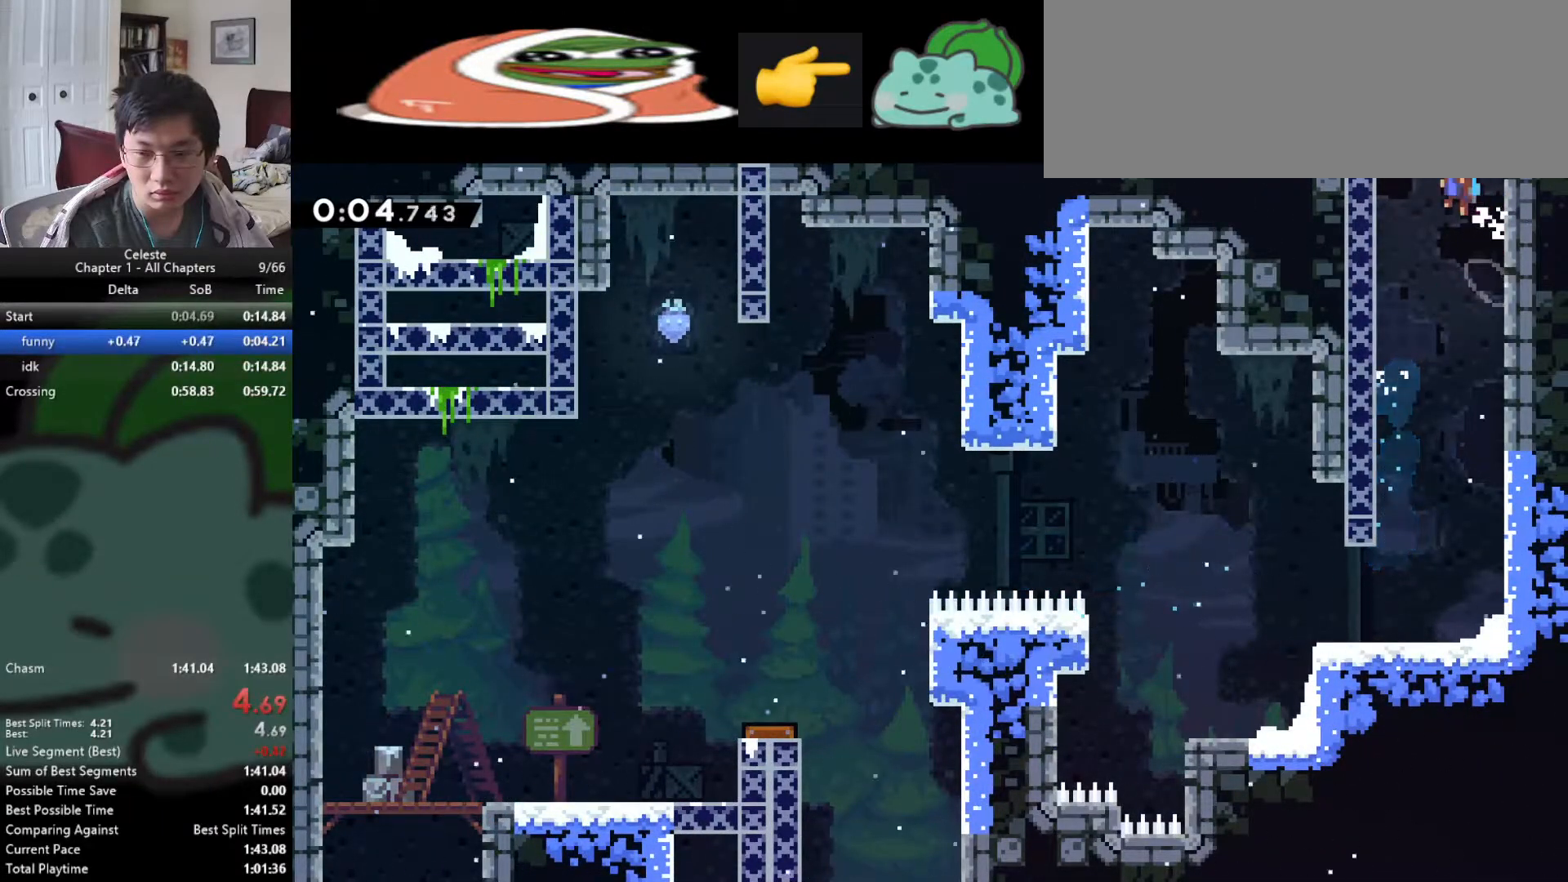
{"keys": ["f", "left"], "events": []}
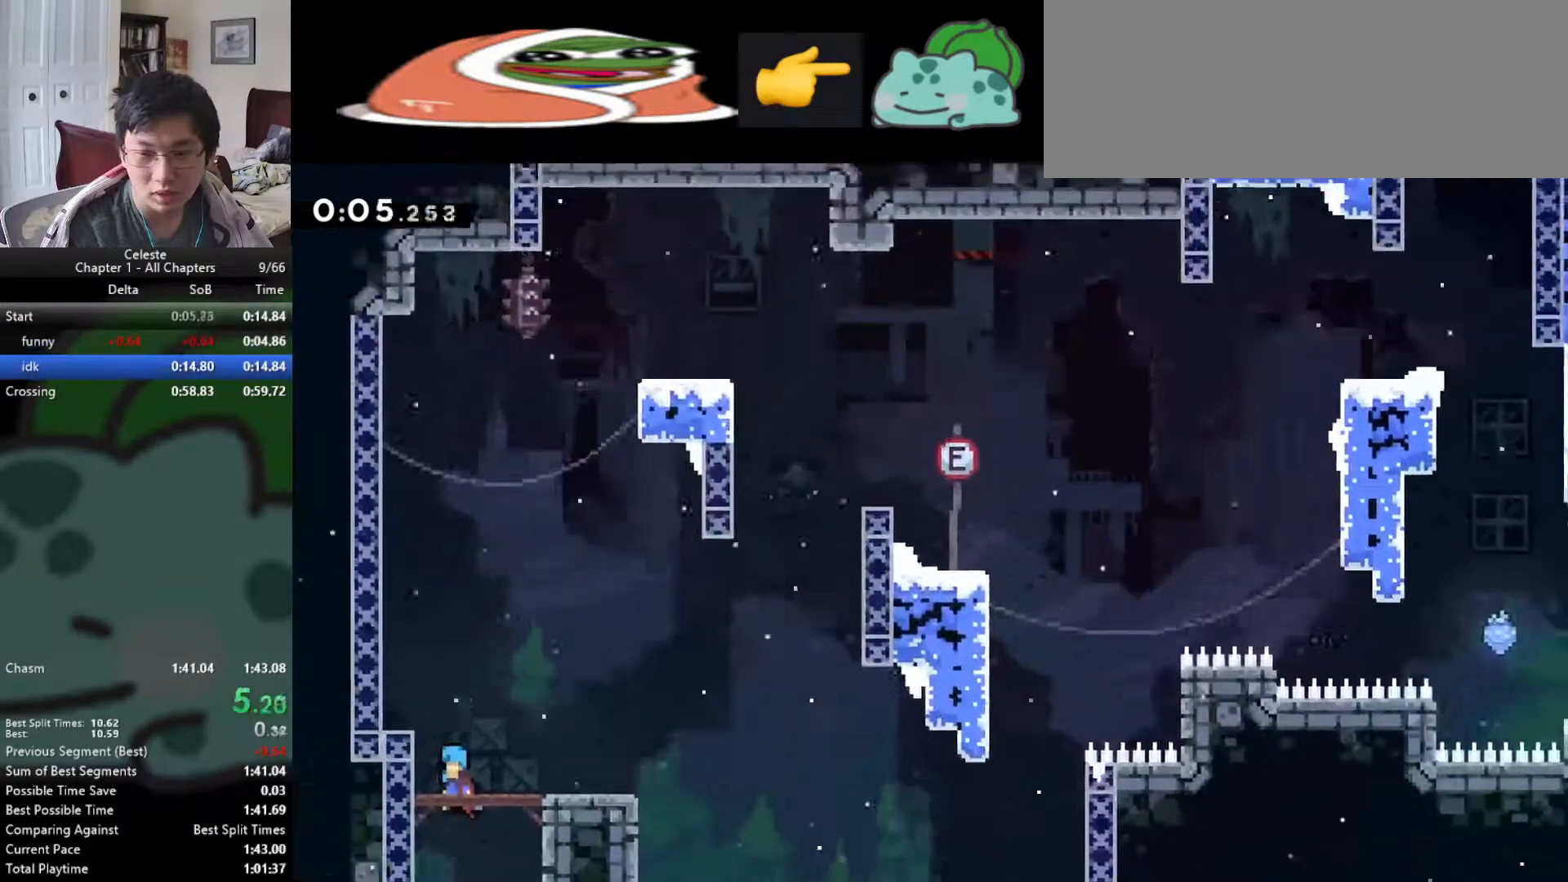
{"keys": ["left", "s"], "events": [[370, "s", "down"], [387, "r", "down"], [471, "f", "up"], [505, "r", "up"]]}
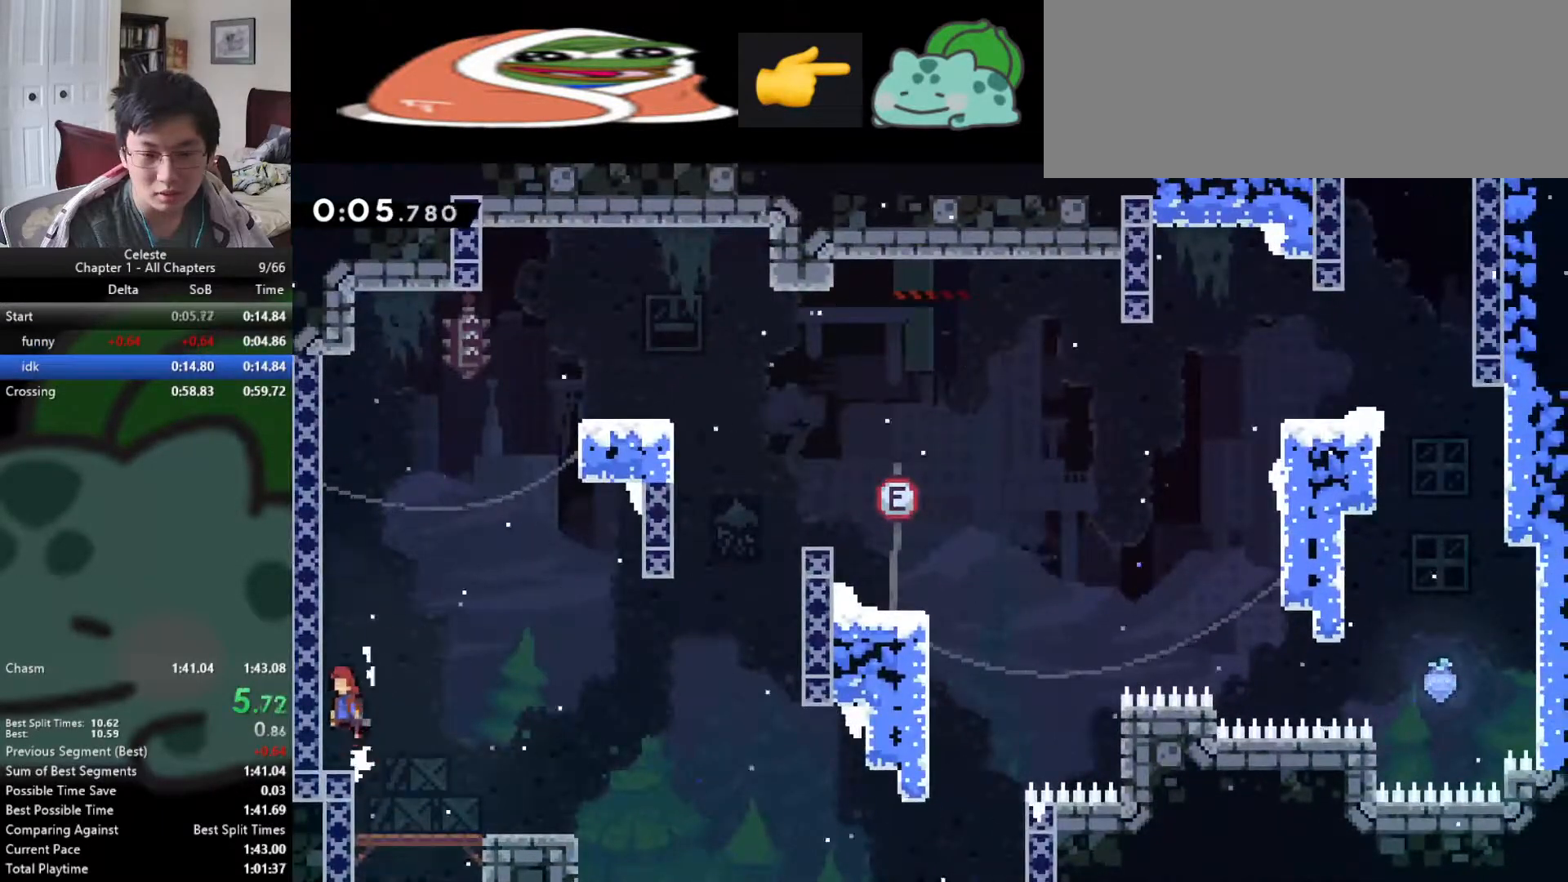
{"keys": ["right", "up"], "events": [[17, "left", "up"], [17, "up", "down"], [34, "d", "down"], [84, "s", "up"], [236, "f", "down"], [236, "right", "down"], [270, "d", "up"], [489, "f", "up"]]}
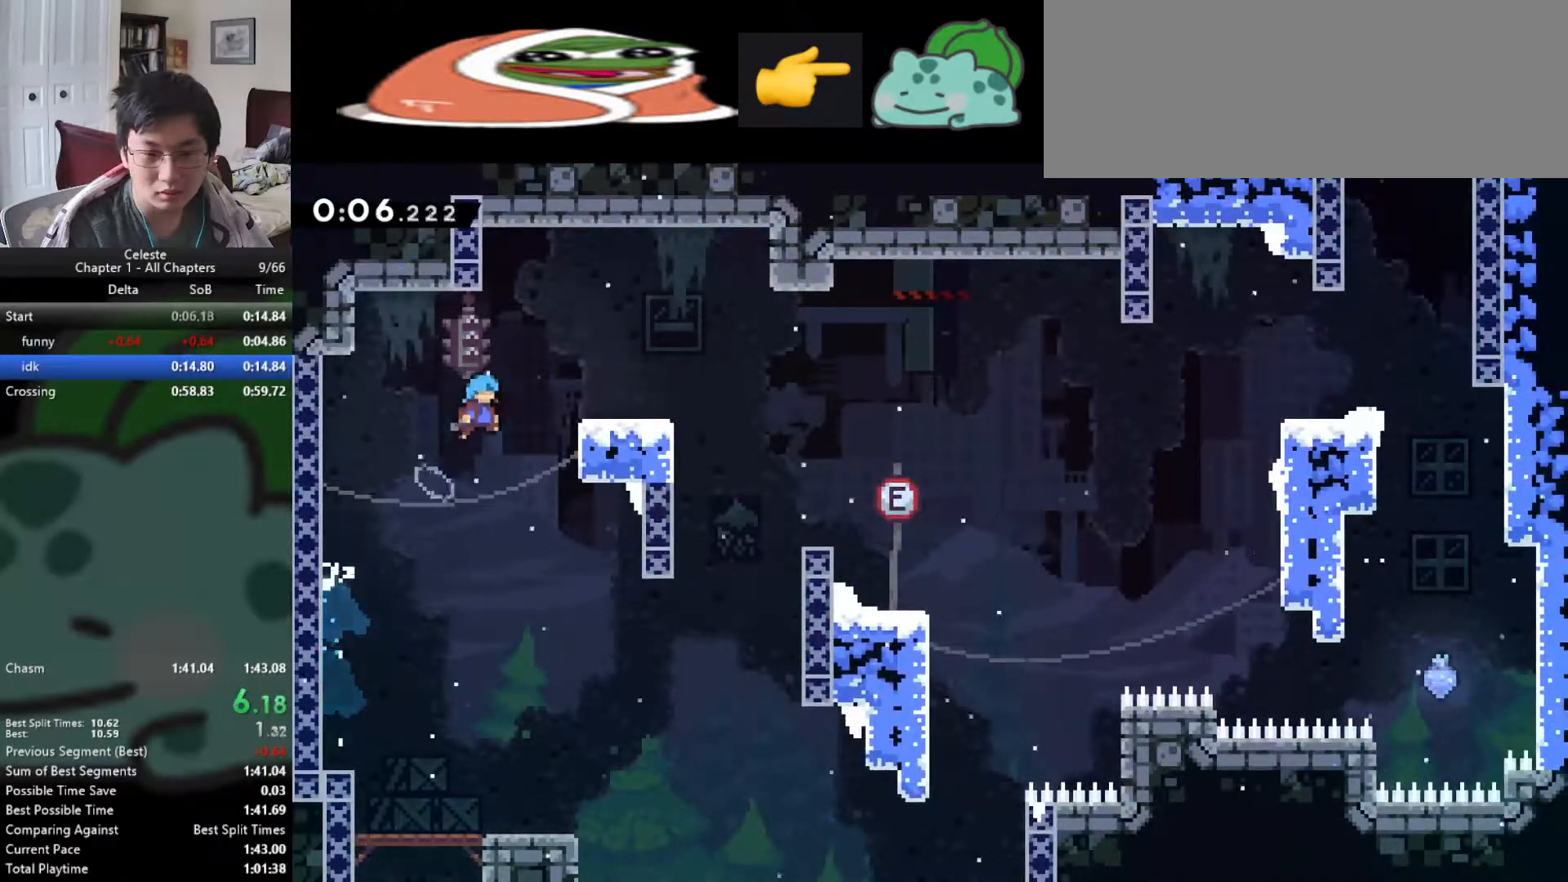
{"keys": ["f", "right"], "events": [[135, "up", "up"], [269, "down", "down"], [488, "down", "up"], [488, "f", "down"]]}
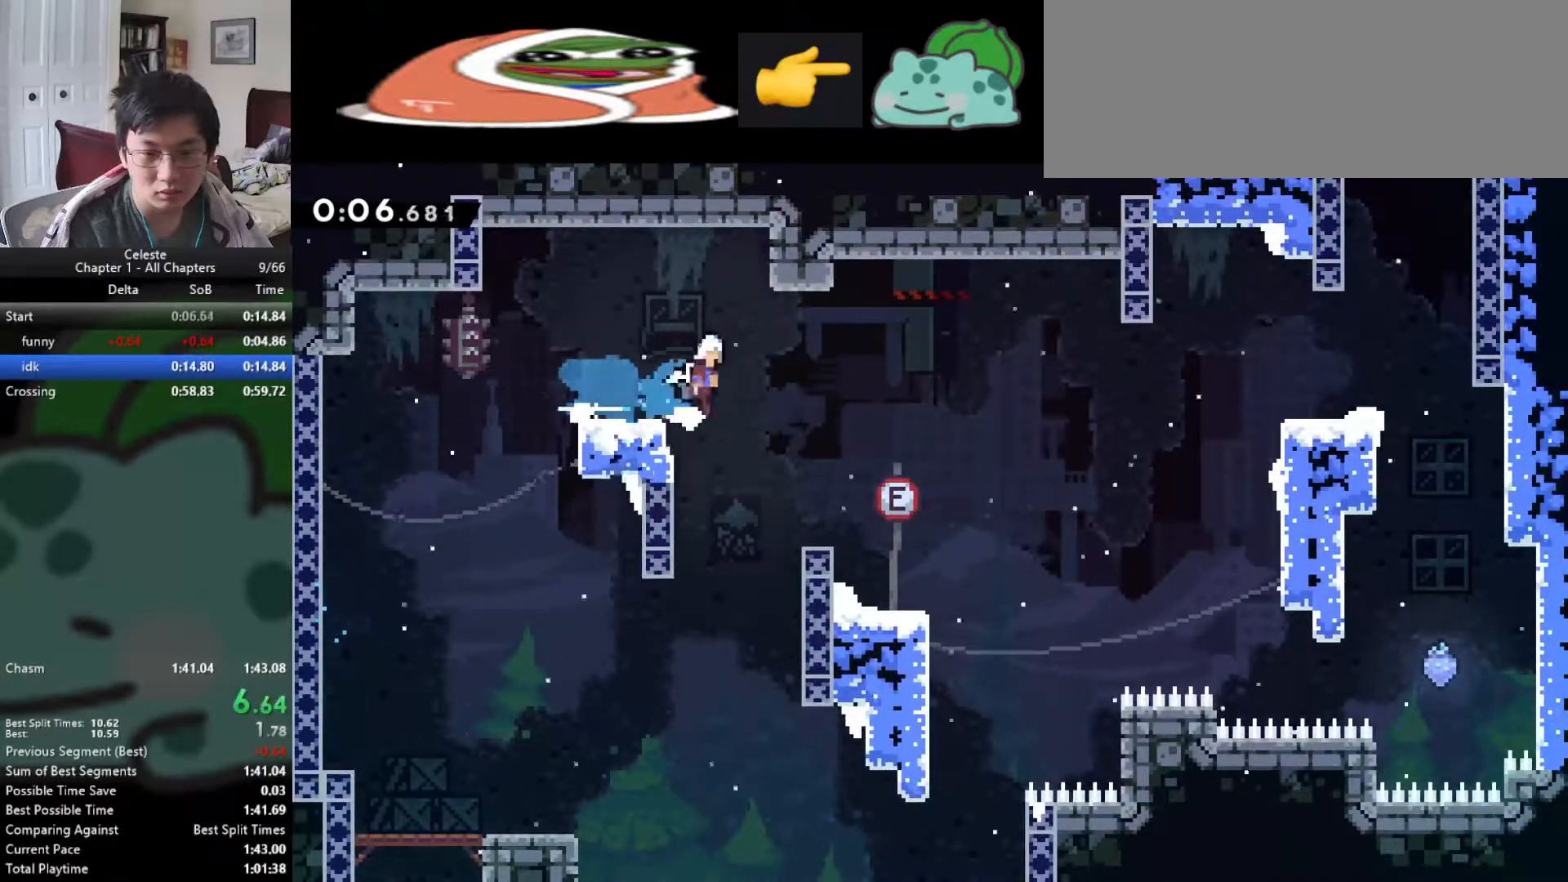
{"keys": ["d", "right"], "events": [[472, "d", "down"], [506, "f", "up"]]}
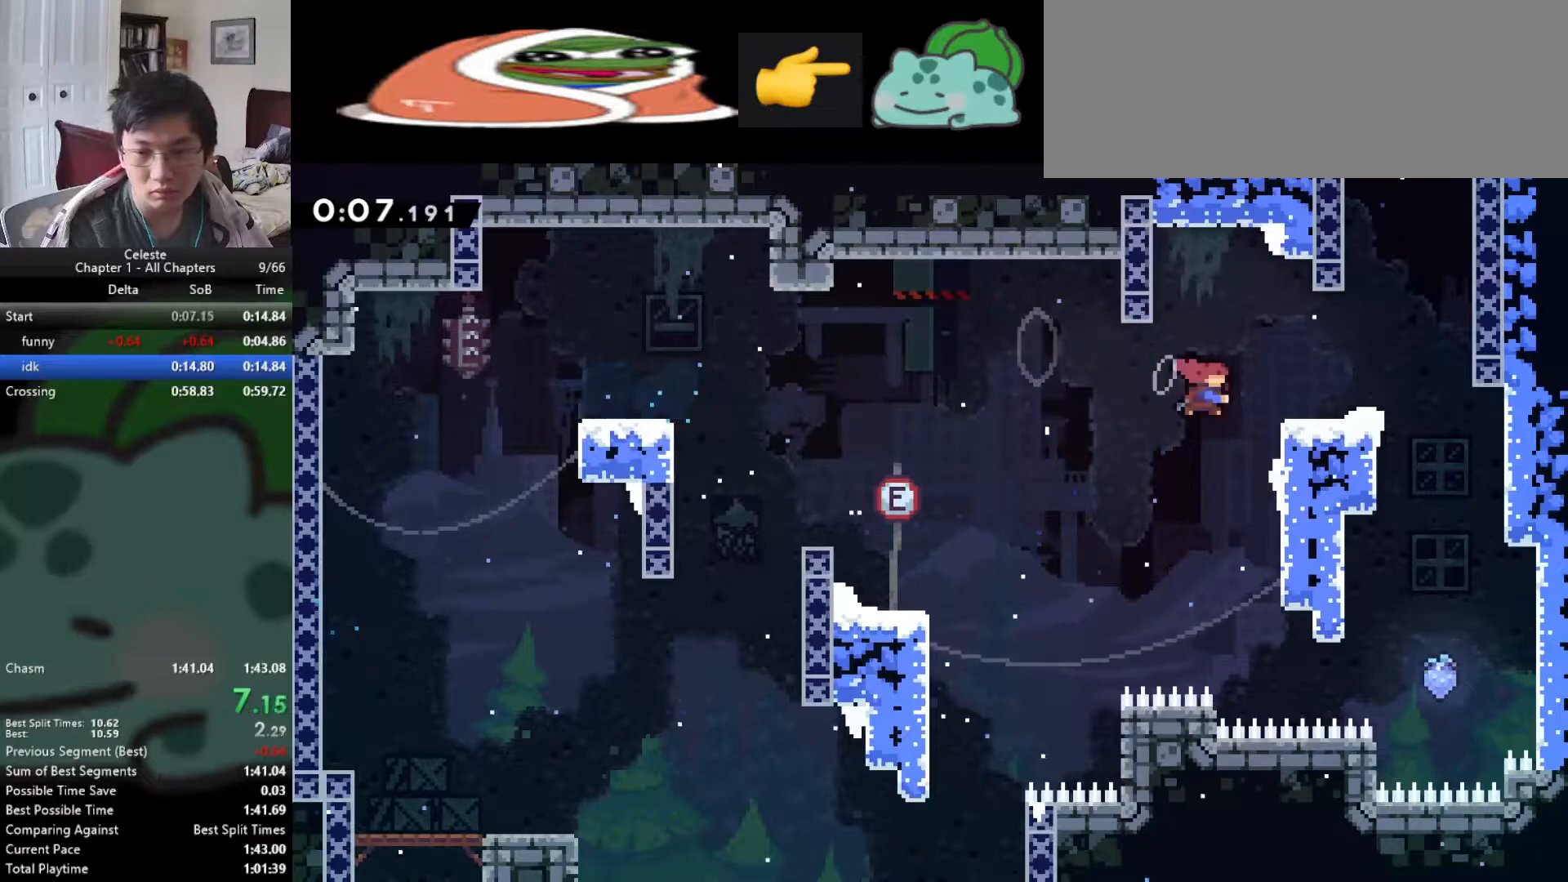
{"keys": ["up"], "events": [[168, "f", "down"], [202, "d", "up"], [303, "up", "down"], [320, "d", "down"], [320, "right", "up"], [337, "f", "up"], [471, "d", "up"]]}
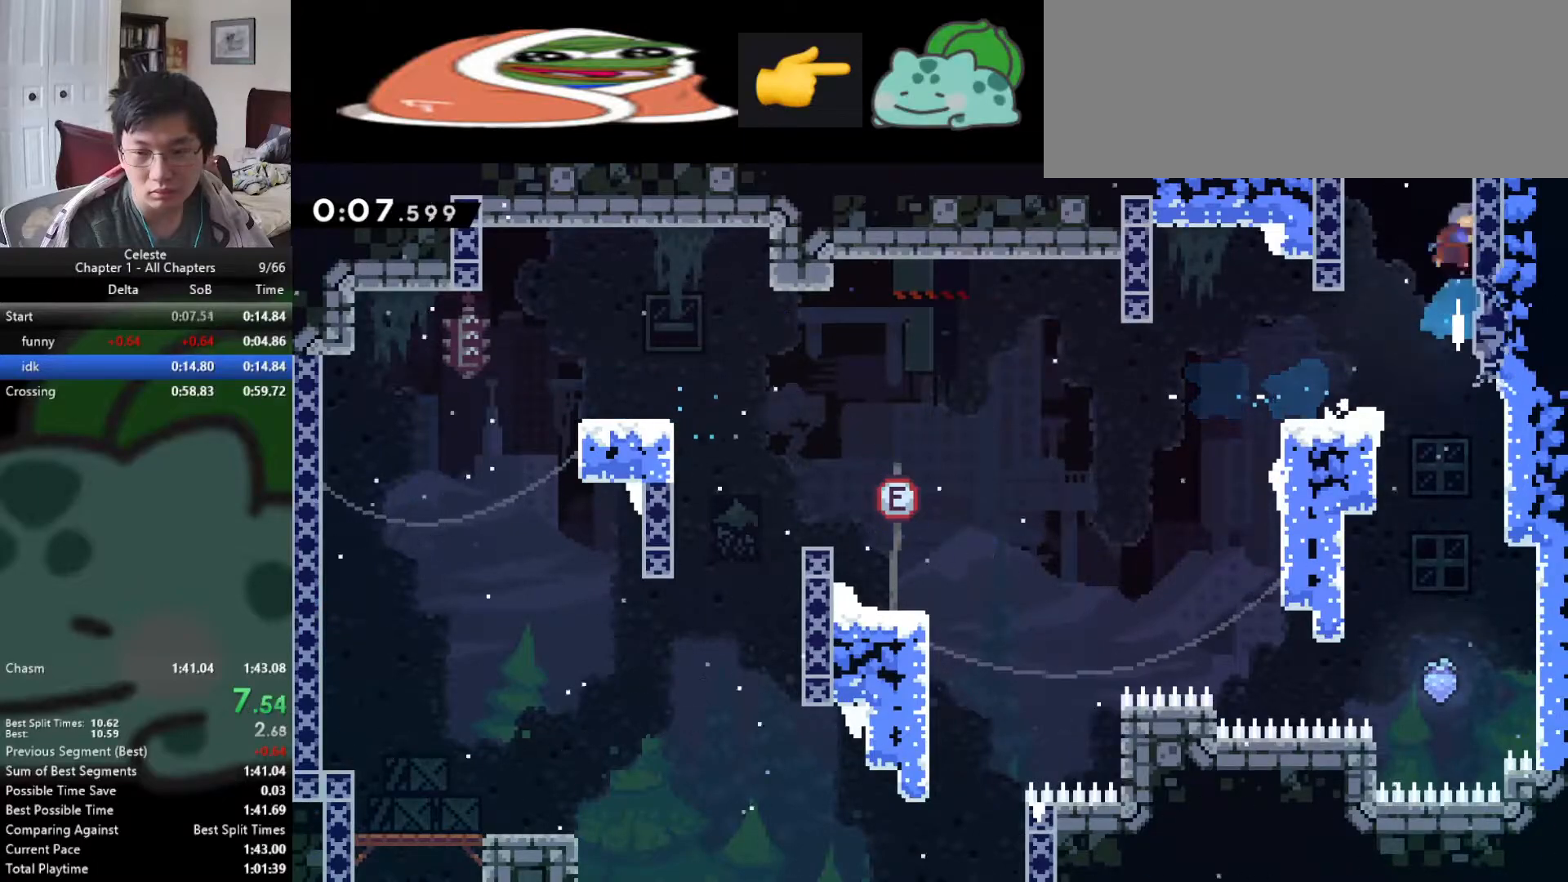
{"keys": [], "events": [[51, "up", "up"]]}
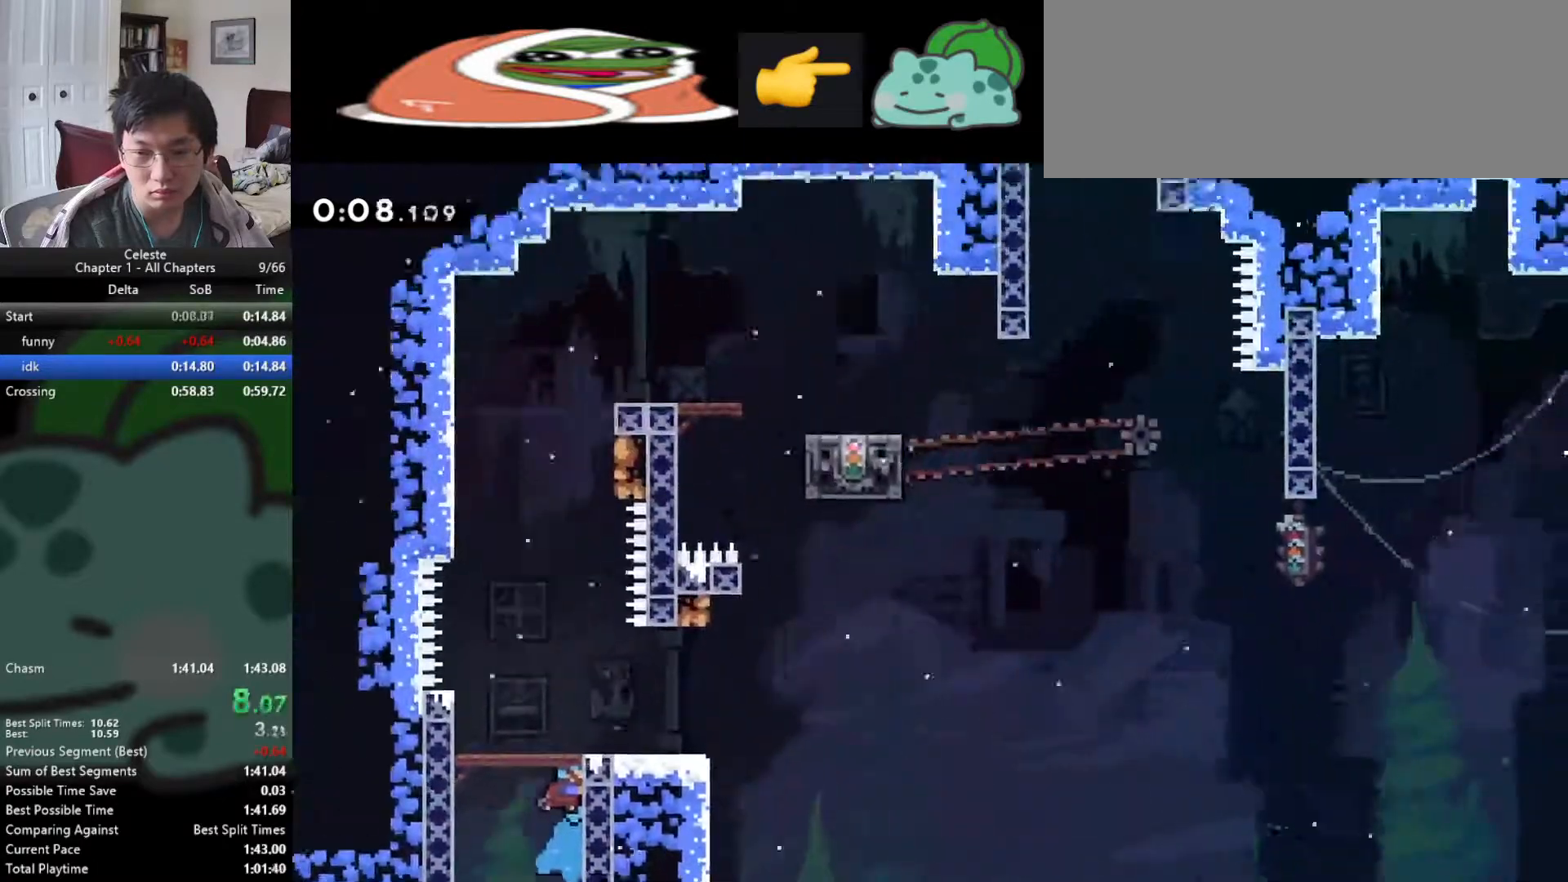
{"keys": ["d", "up"], "events": [[303, "f", "down"], [303, "left", "down"], [454, "left", "up"], [471, "d", "down"], [471, "up", "down"], [505, "f", "up"]]}
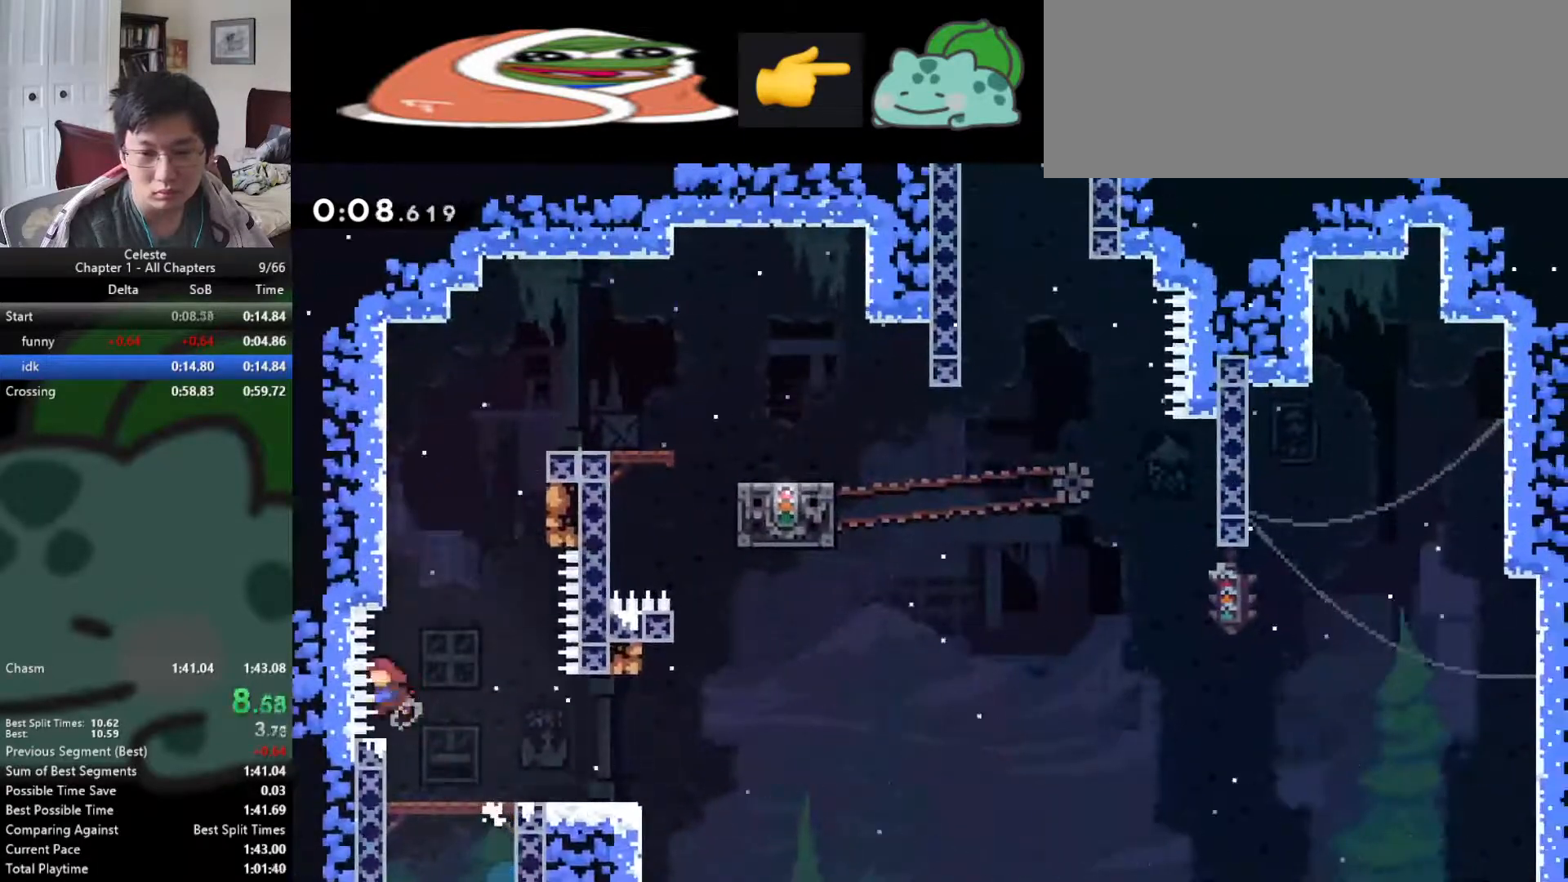
{"keys": [], "events": [[219, "f", "down"], [219, "right", "down"], [253, "d", "up"], [320, "f", "up"], [455, "up", "up"], [472, "right", "up"]]}
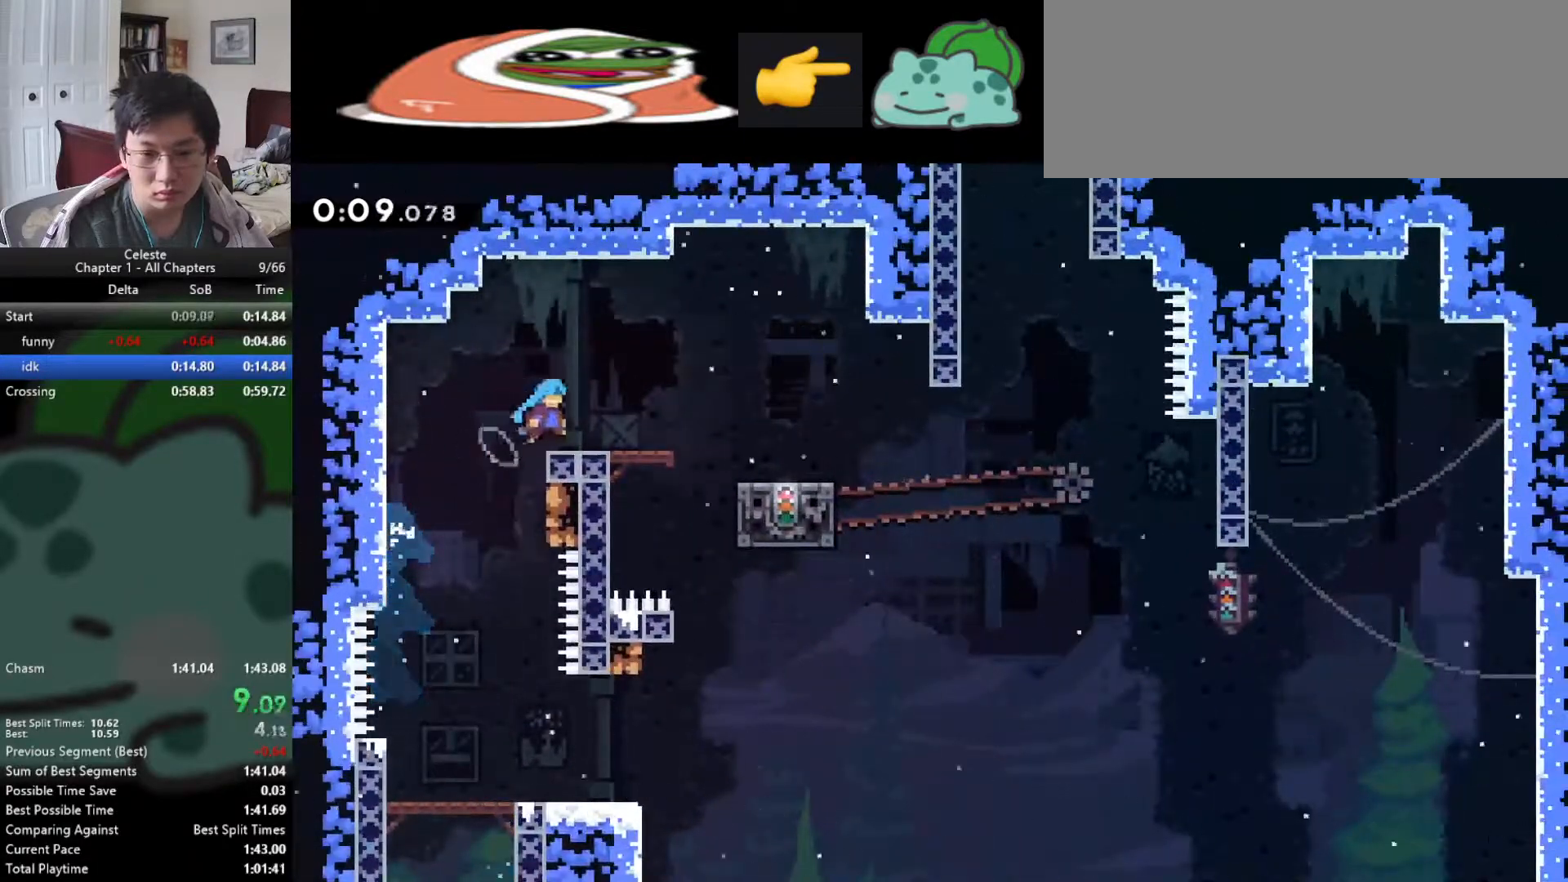
{"keys": ["right"], "events": [[67, "down", "down"], [84, "d", "down"], [84, "right", "down"], [286, "f", "down"], [303, "down", "up"], [320, "d", "up"], [353, "f", "up"]]}
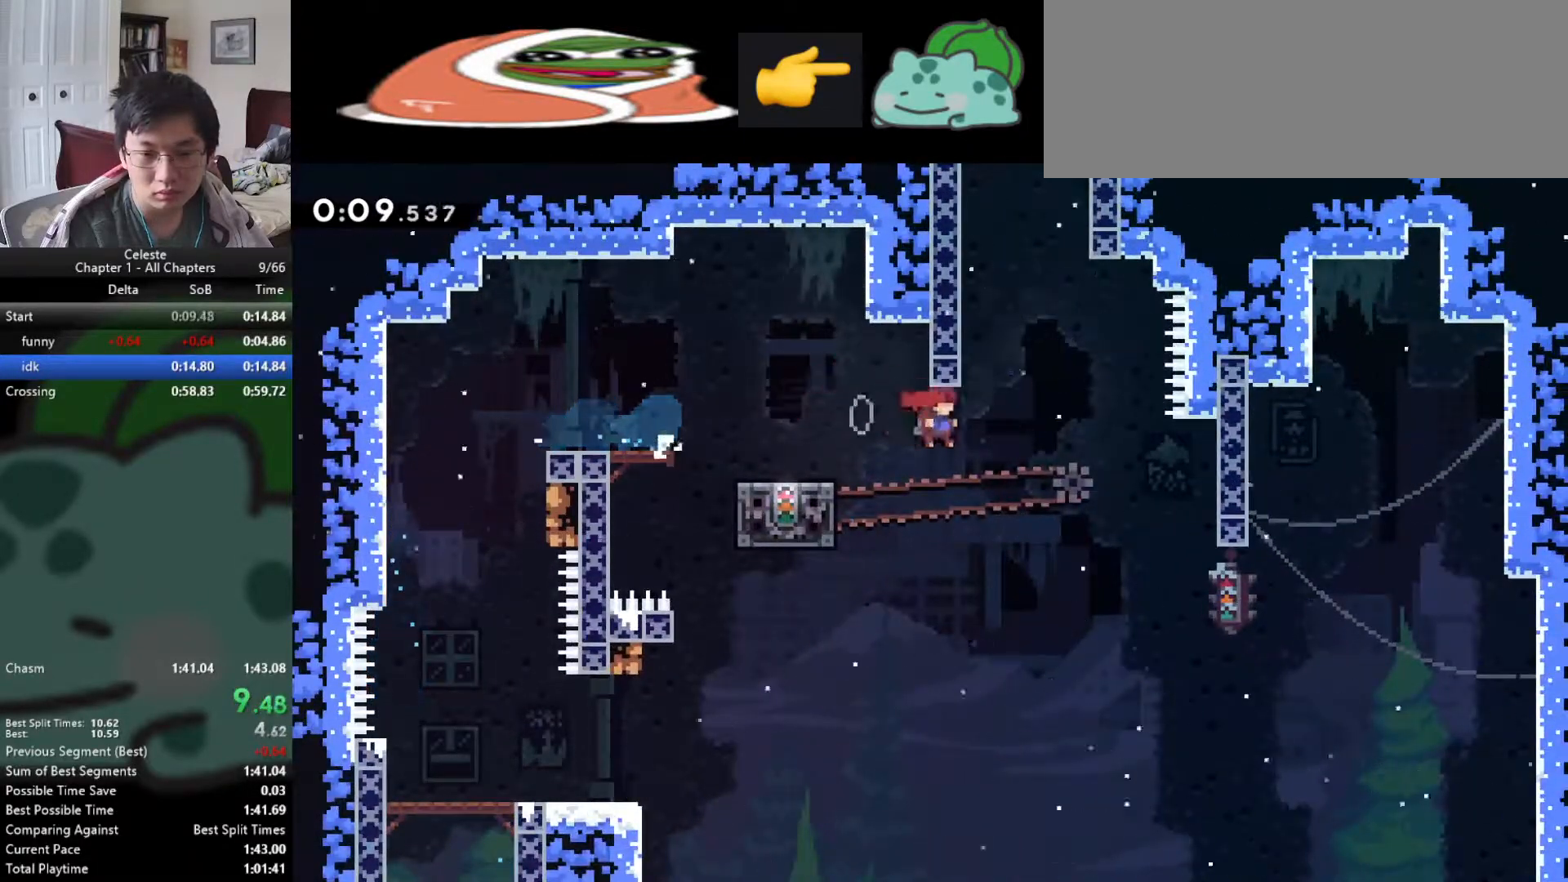
{"keys": ["f", "up"], "events": [[34, "d", "down"], [50, "up", "down"], [67, "right", "up"], [286, "f", "down"], [320, "d", "up"]]}
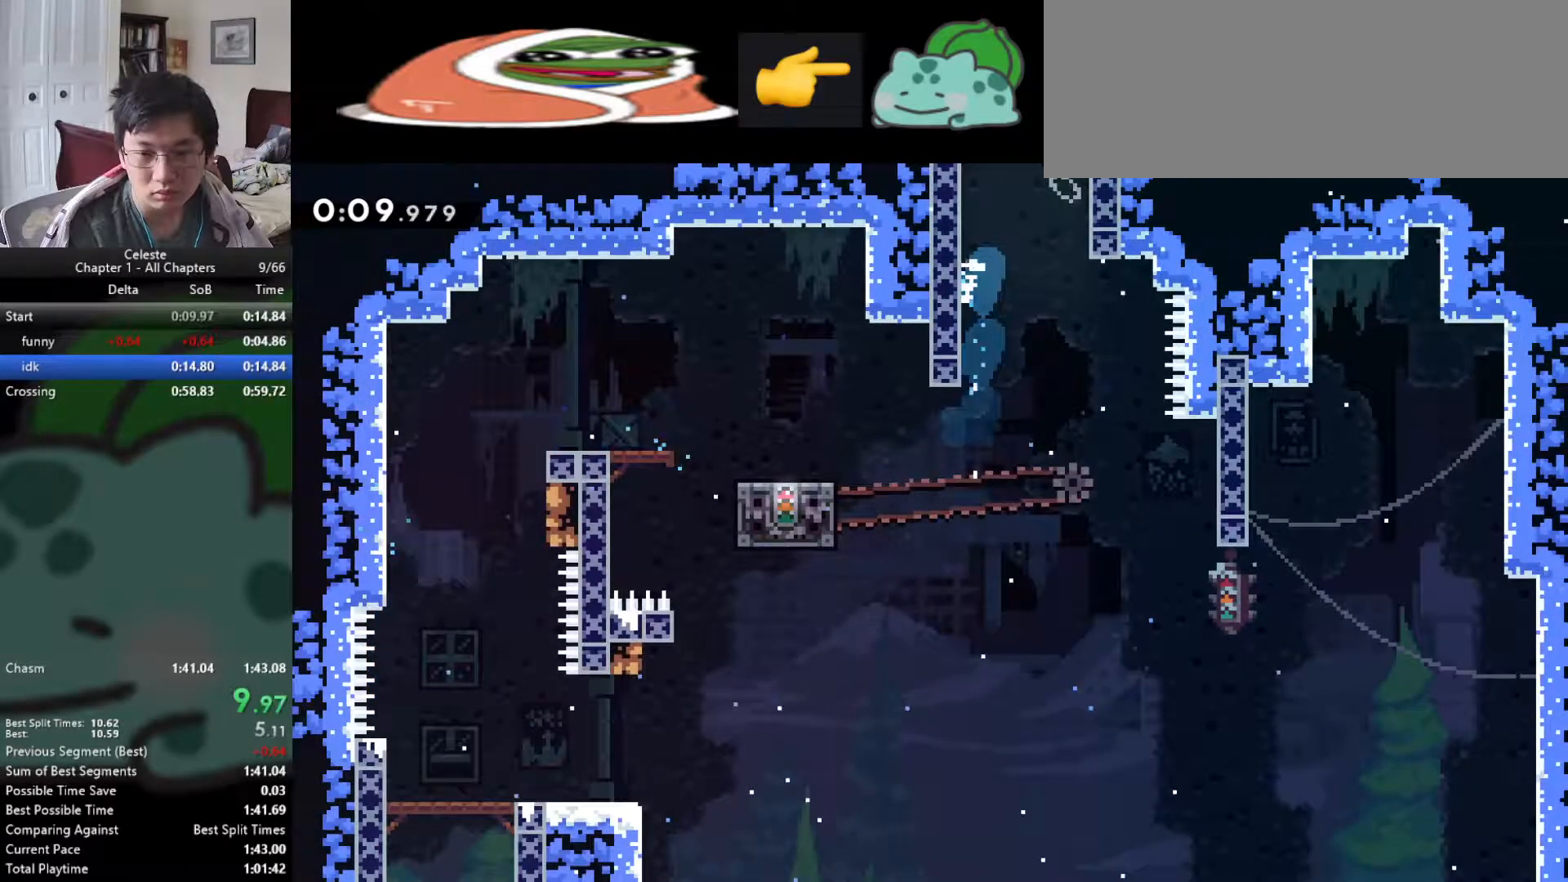
{"keys": ["f", "right", "up"], "events": [[304, "right", "down"]]}
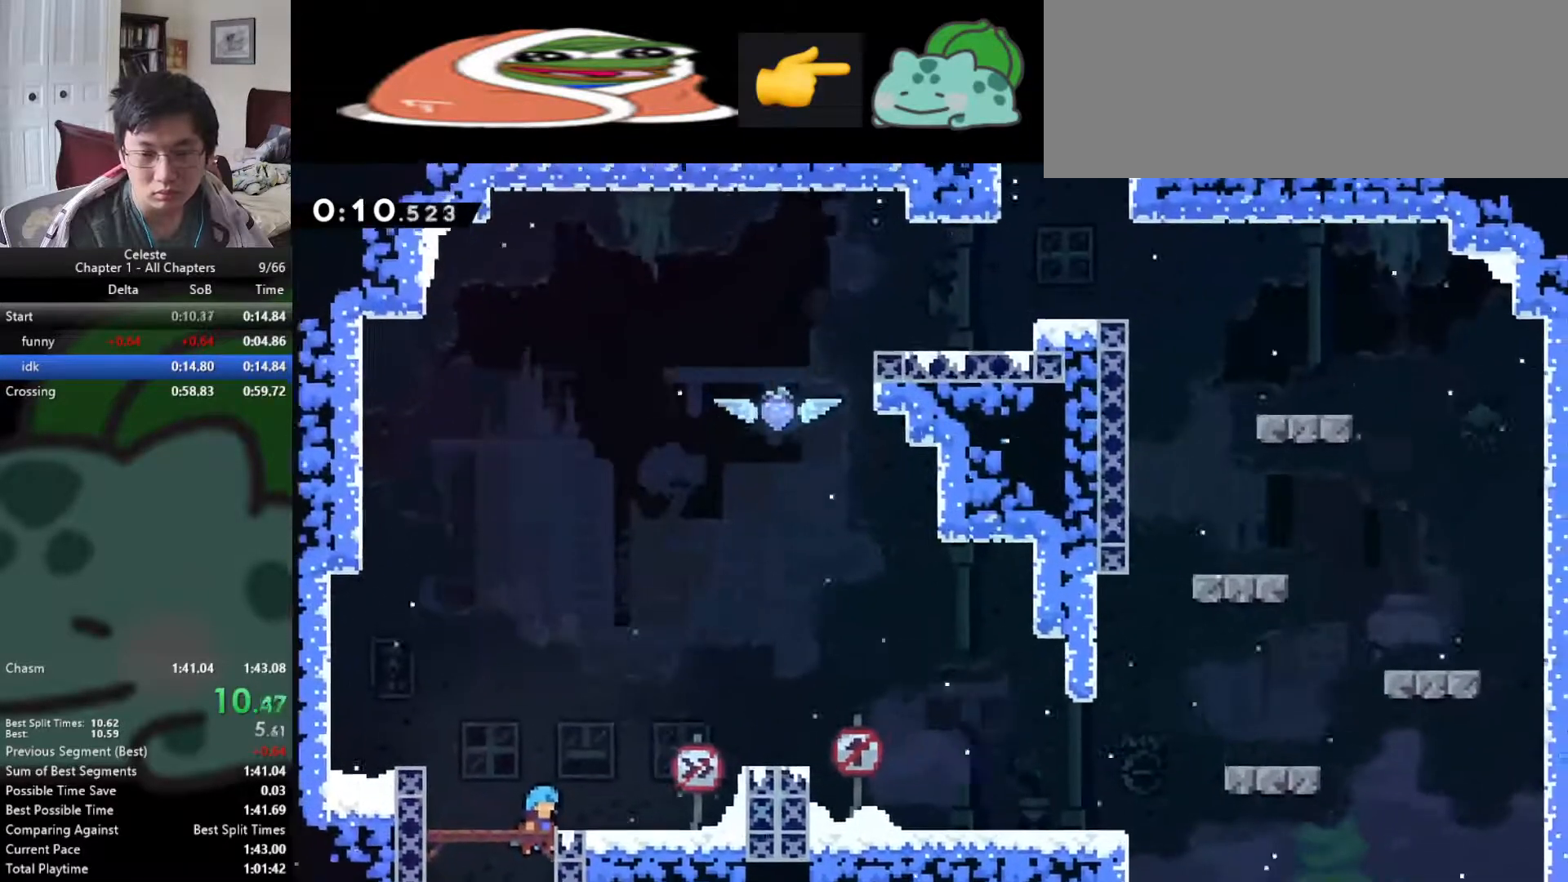
{"keys": ["d", "right"], "events": [[320, "up", "up"], [354, "d", "down"], [370, "f", "up"]]}